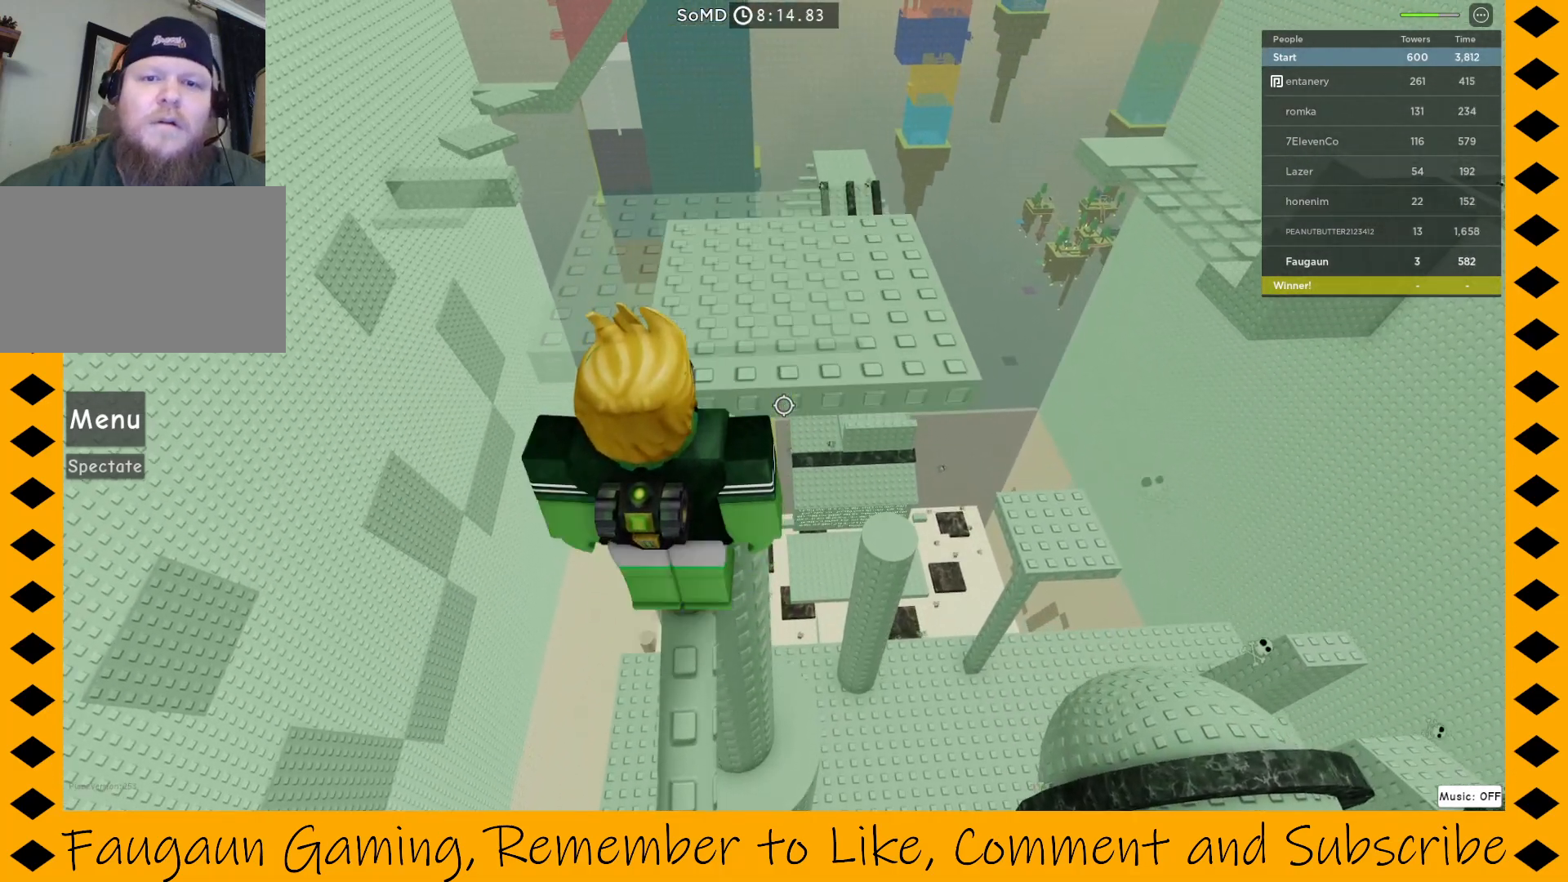
Gameplay with keyboard and mouse; each line is a JSON object with the keys and mouse buttons held at the frame after it. "events" lists presses ("down") and releases ("up") of "1", "2", "3", "4", "5", "a", "alt", "c", "caps_lock", "ctrl", "d", "e", "f", "g", "q", "r", "s", "shift", "space", "t", "tab", "v", "w", "x", "z", "mouse_left", "mouse_wheel" and "mouse_right" between this image and that frame as [ms after this image, input, new state], when the widget could be followed in between. "mouse_left", "mouse_wheel", "mouse_right" = the "left", "wheel", "right" buttons of the "mouse" list. No other keys are recorded. "wheel" means that the mouse wheel is clicked or scrolled. Not read: mouse_move.
{"keys": [], "mouse": ["right"], "events": [[300, "w", "down"], [400, "w", "up"]]}
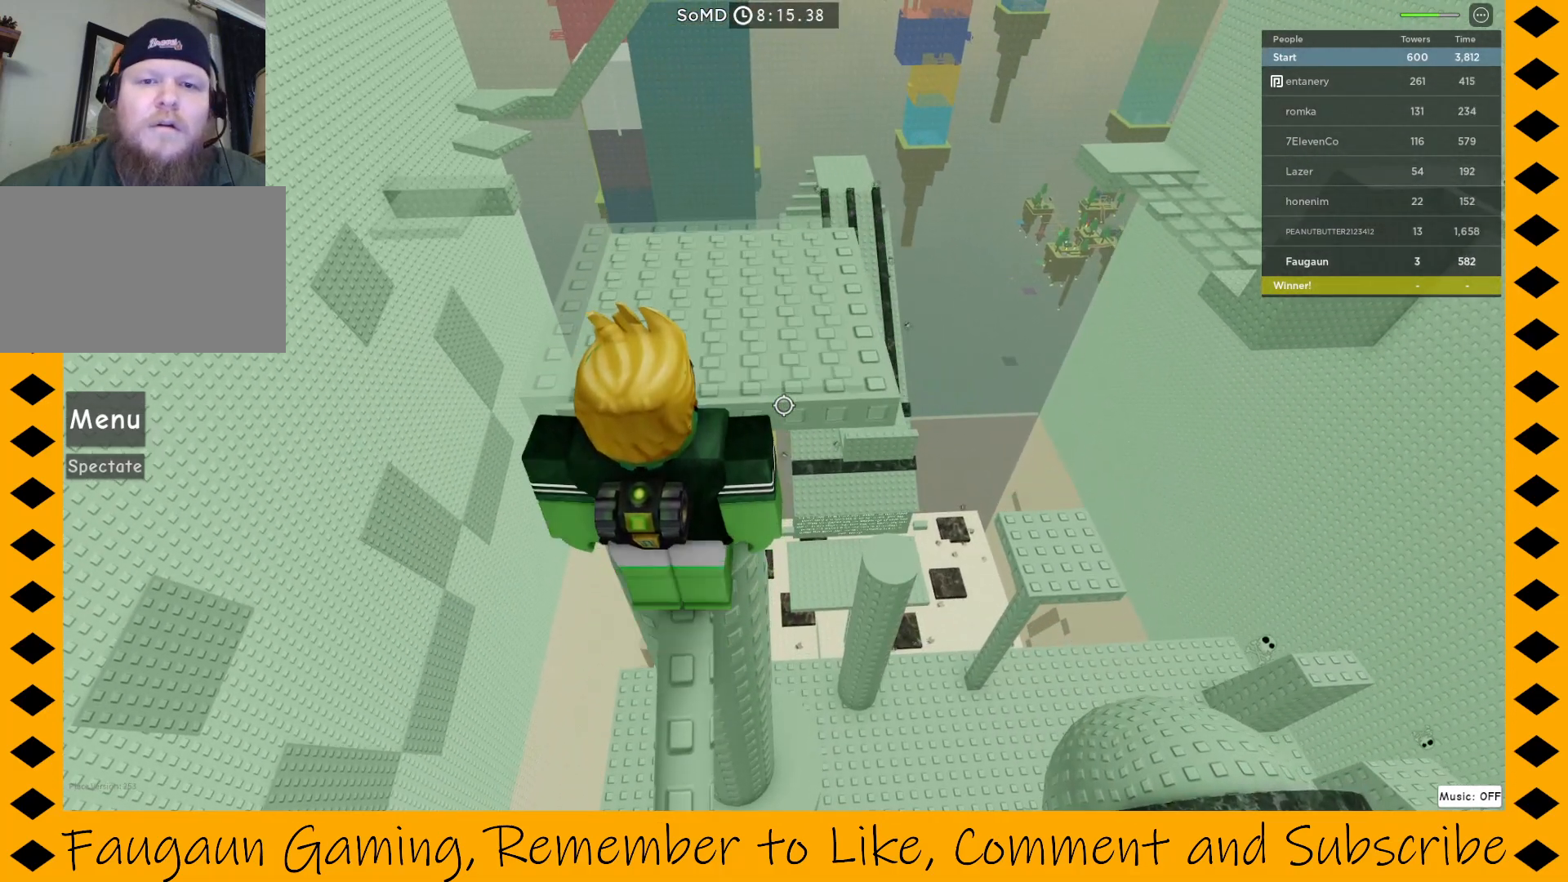
{"keys": ["w"], "mouse": ["right"], "events": [[317, "w", "down"], [417, "space", "down"], [500, "space", "up"]]}
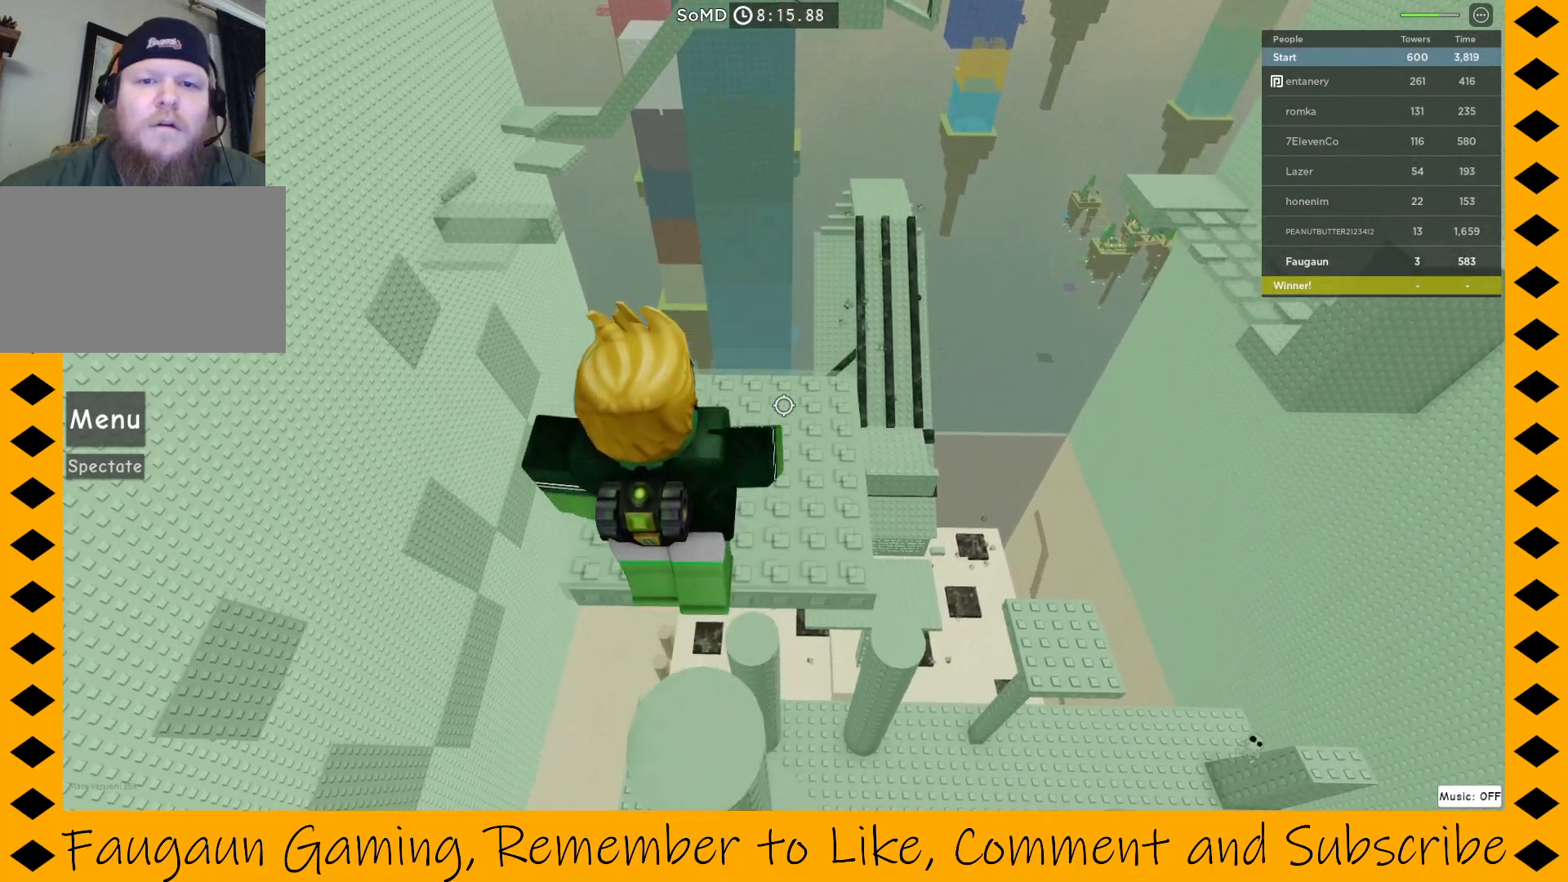
{"keys": [], "mouse": ["right"], "events": [[233, "w", "up"], [333, "w", "down"], [433, "w", "up"]]}
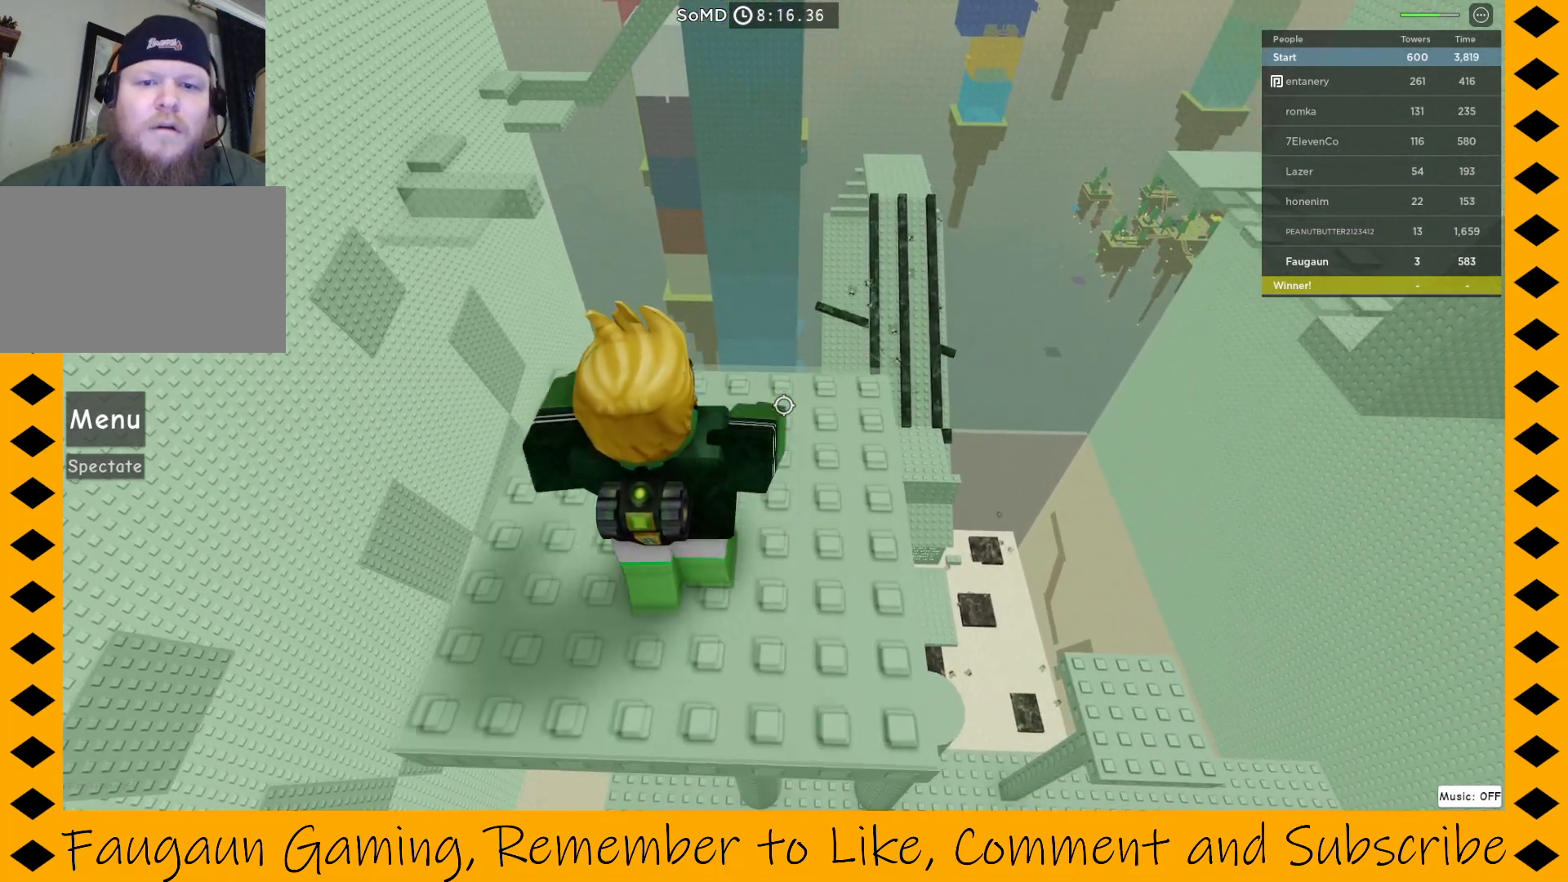
{"keys": [], "mouse": ["right"], "events": []}
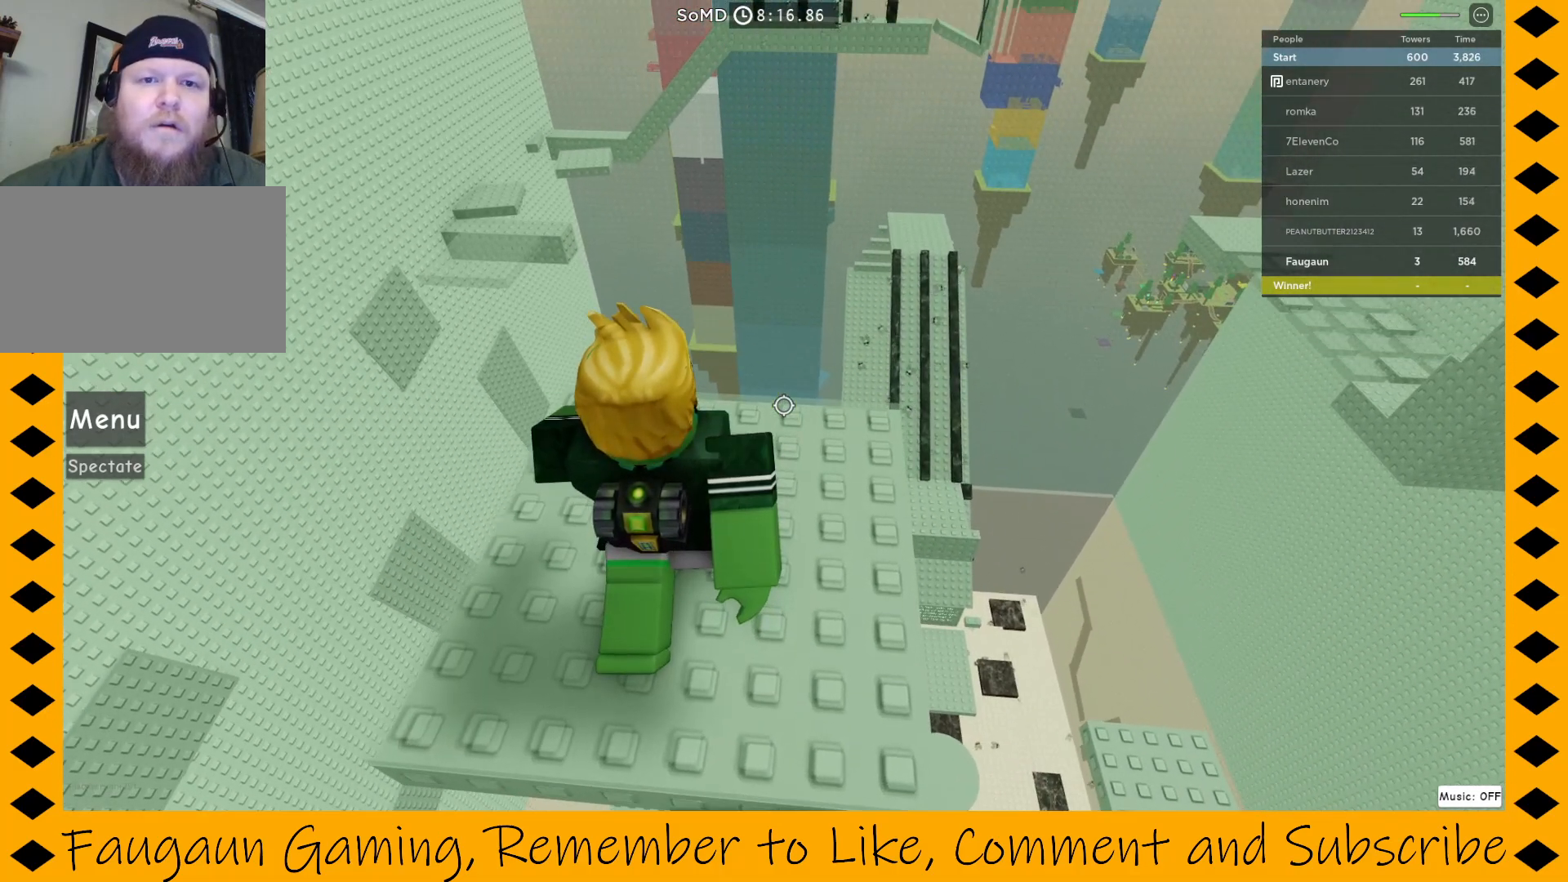
{"keys": [], "mouse": ["right"], "events": []}
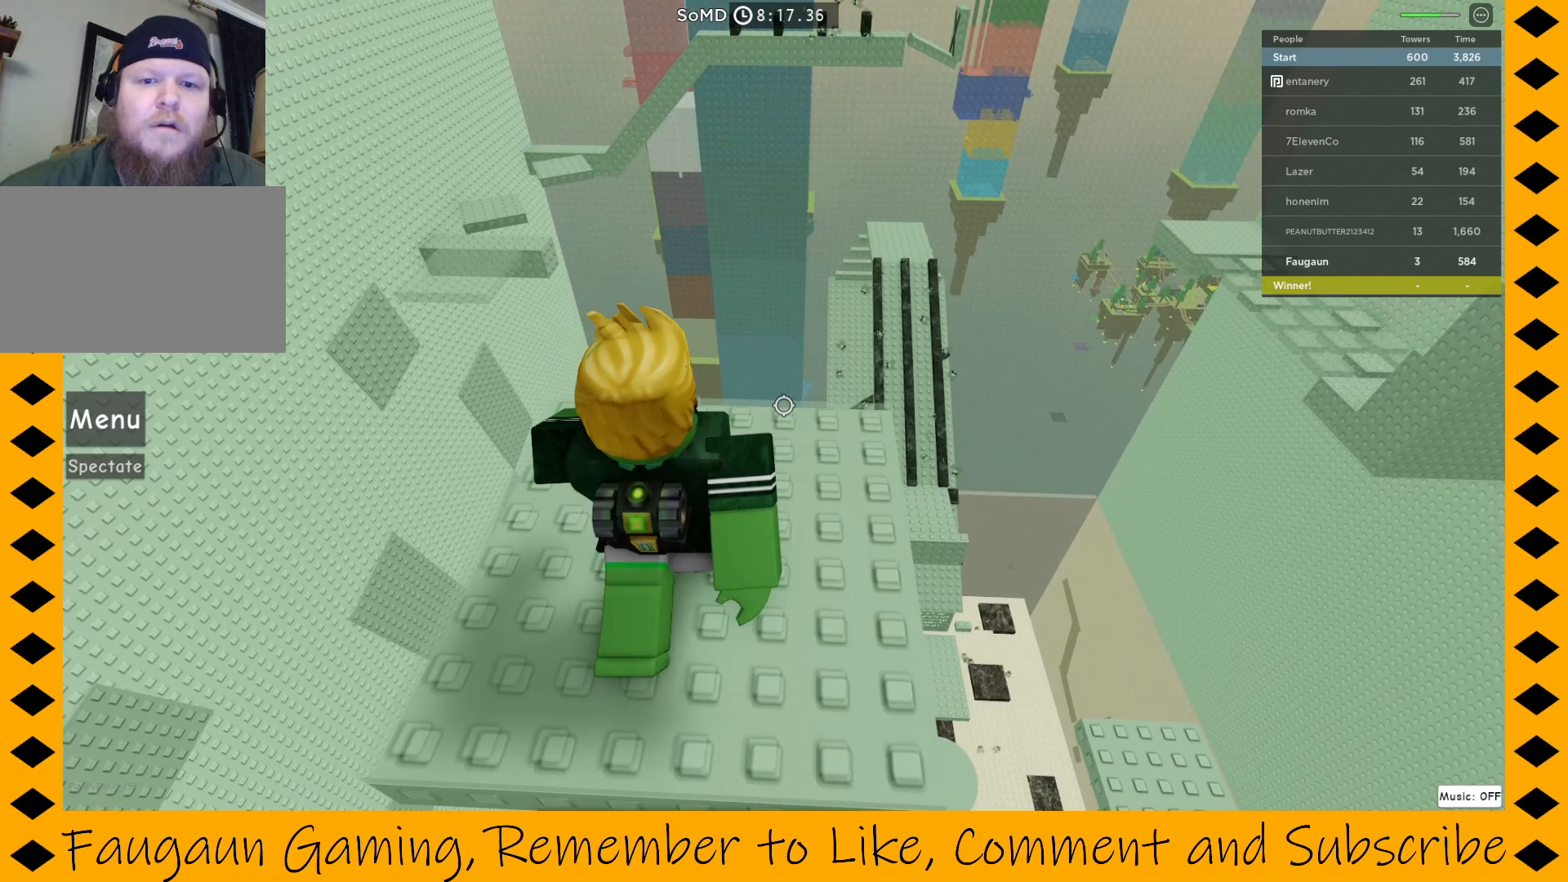
{"keys": [], "mouse": ["right"], "events": []}
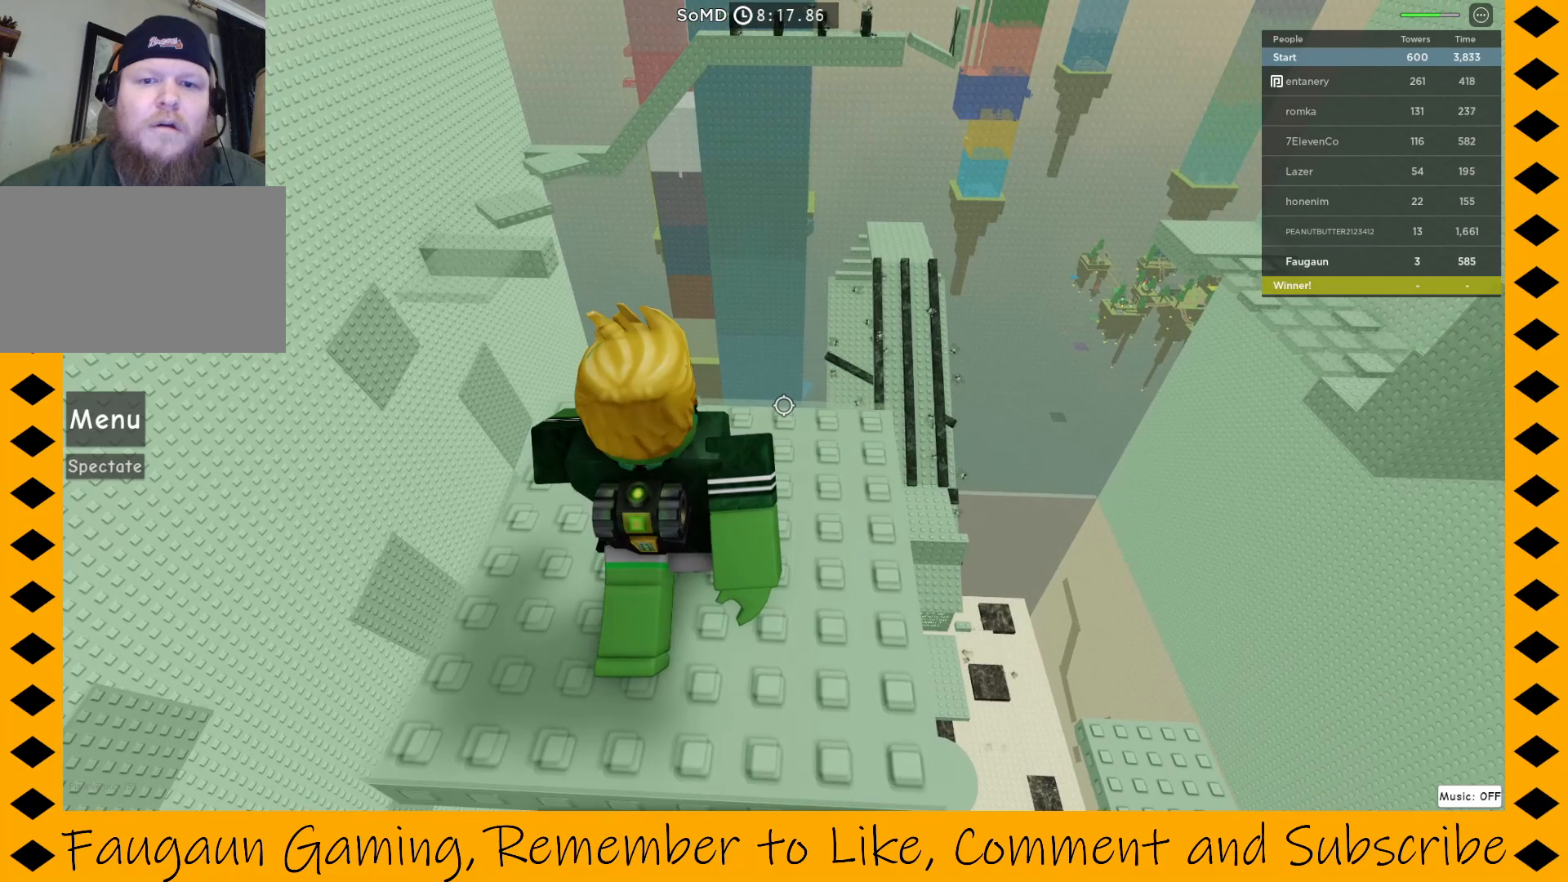
{"keys": [], "mouse": ["right"], "events": []}
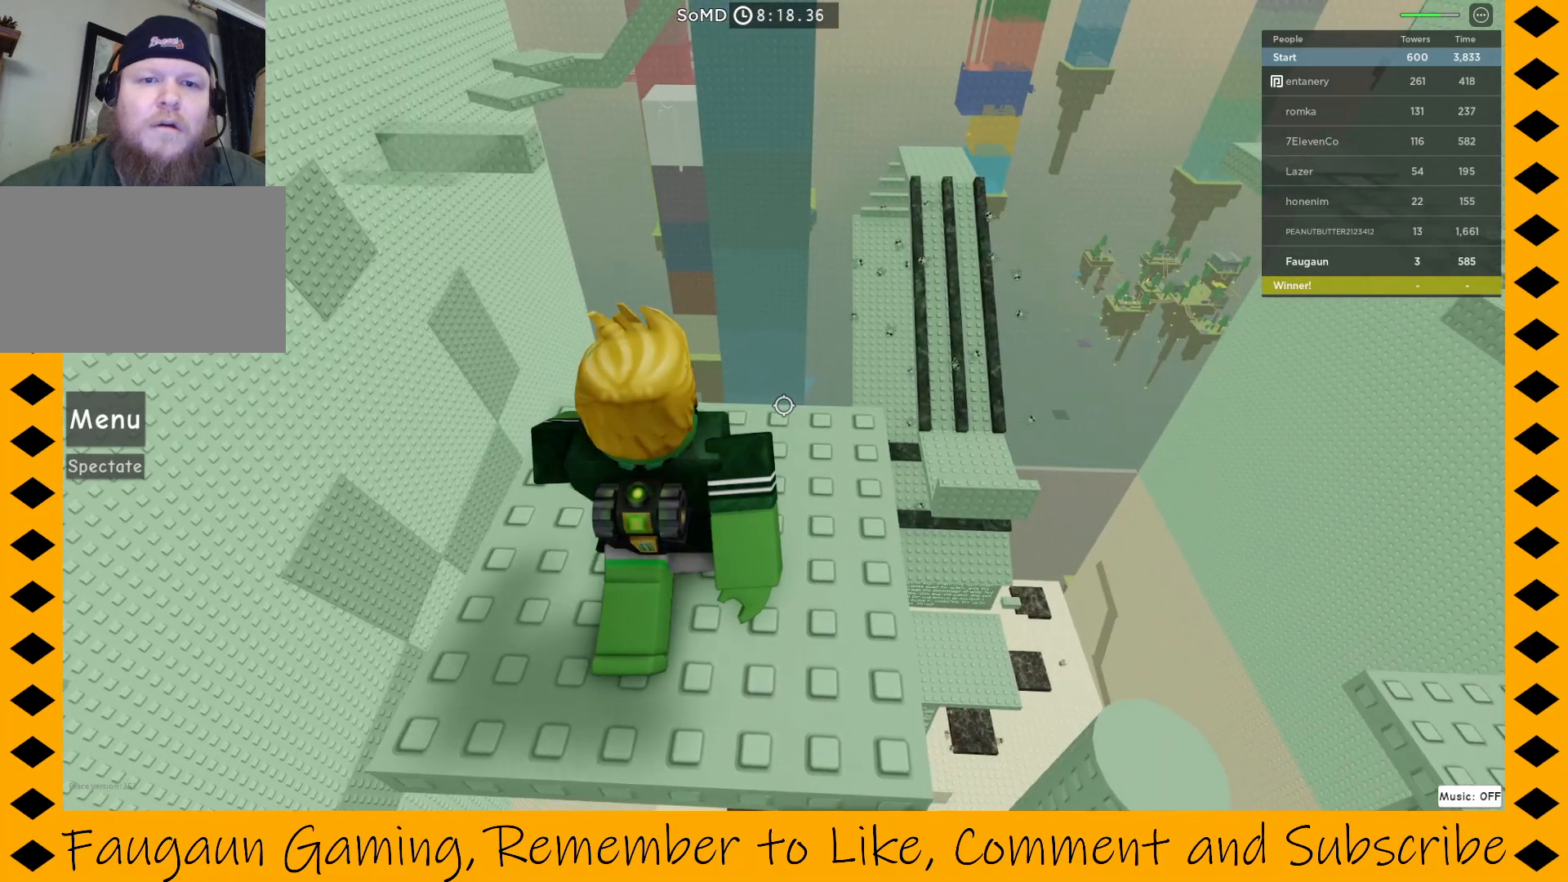
{"keys": [], "mouse": ["right"], "events": []}
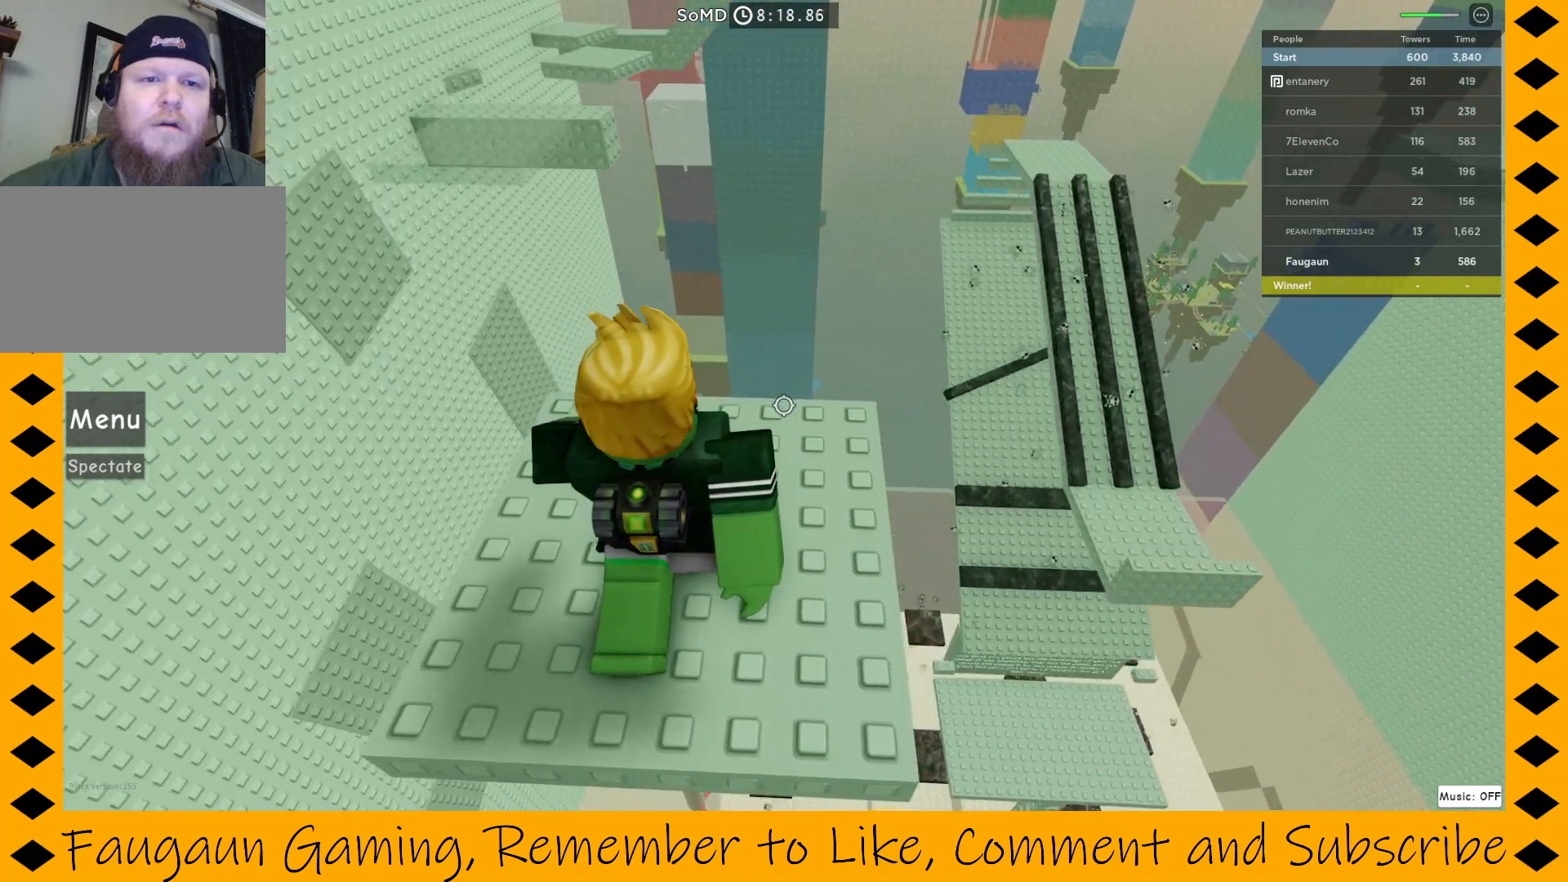
{"keys": [], "mouse": ["right"], "events": []}
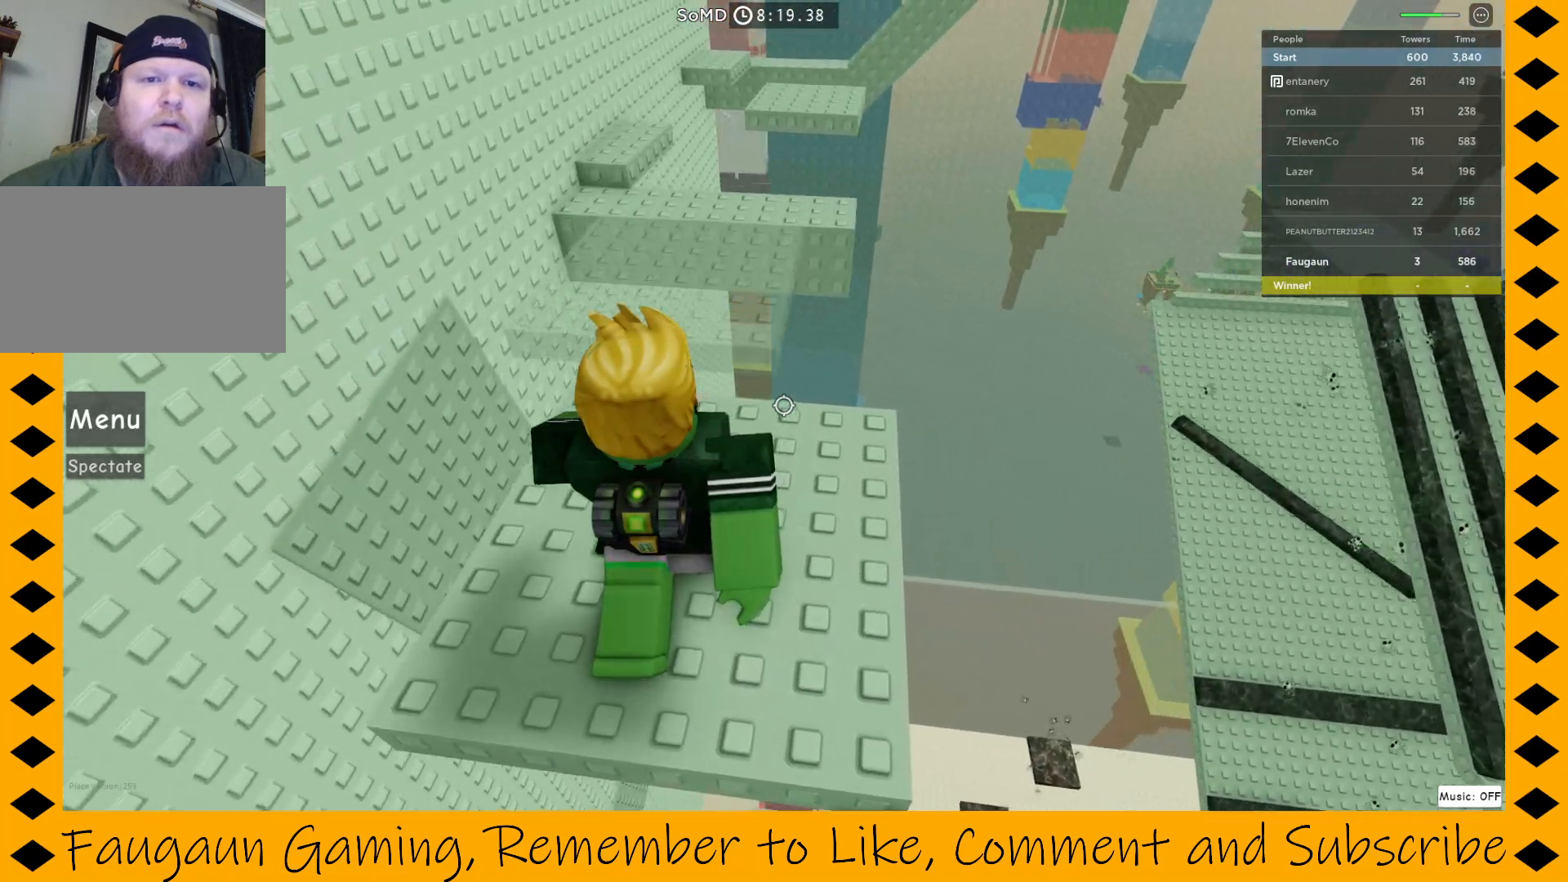
{"keys": [], "mouse": ["right"], "events": []}
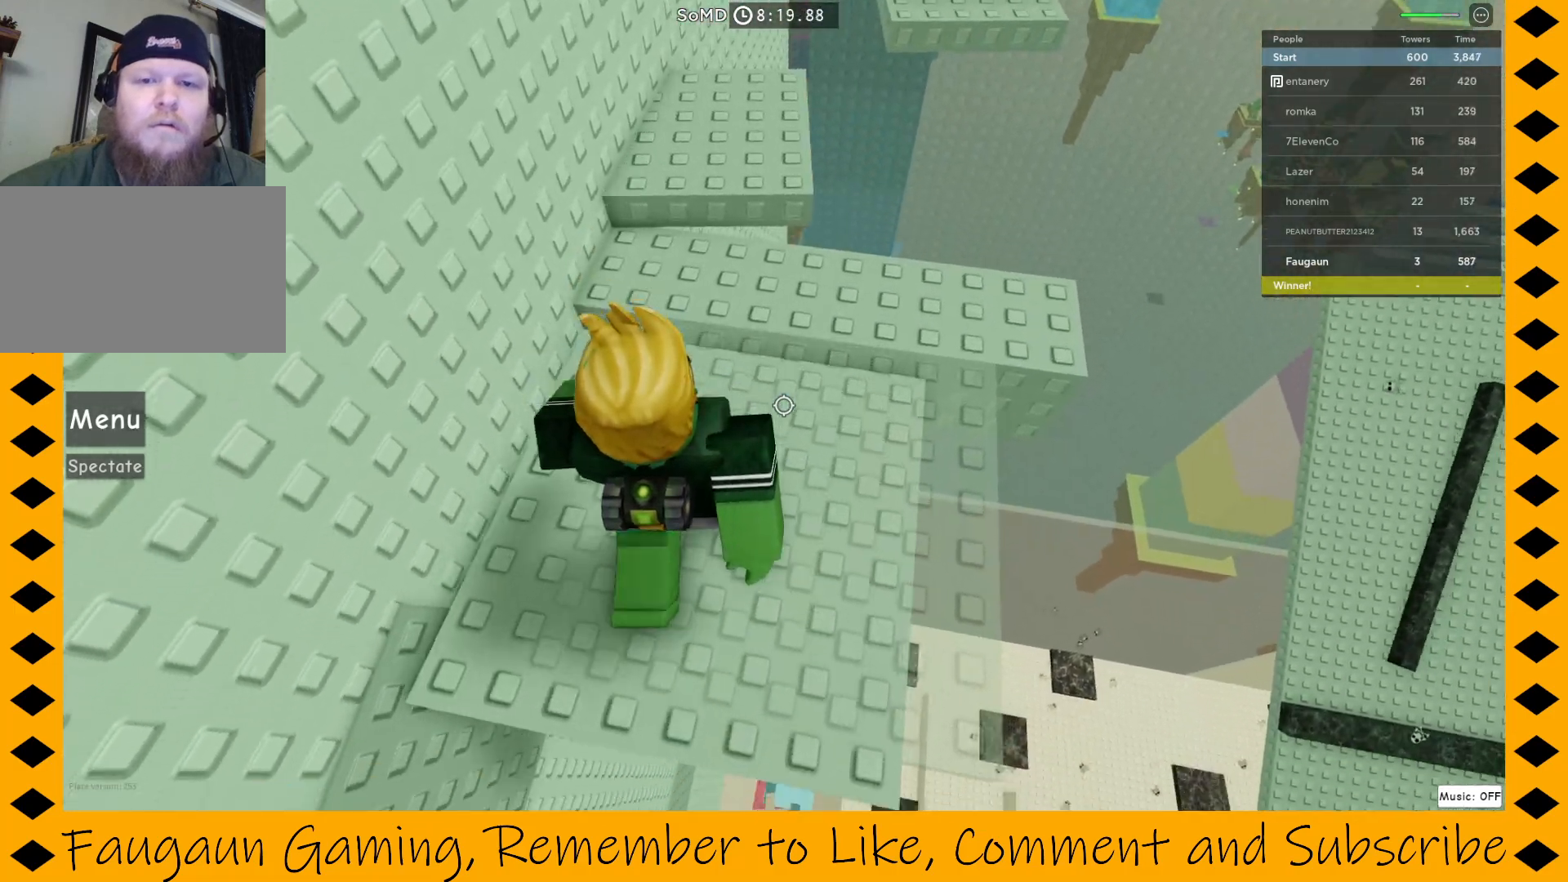
{"keys": ["w"], "mouse": ["right"], "events": [[283, "w", "down"], [333, "space", "down"], [483, "space", "up"]]}
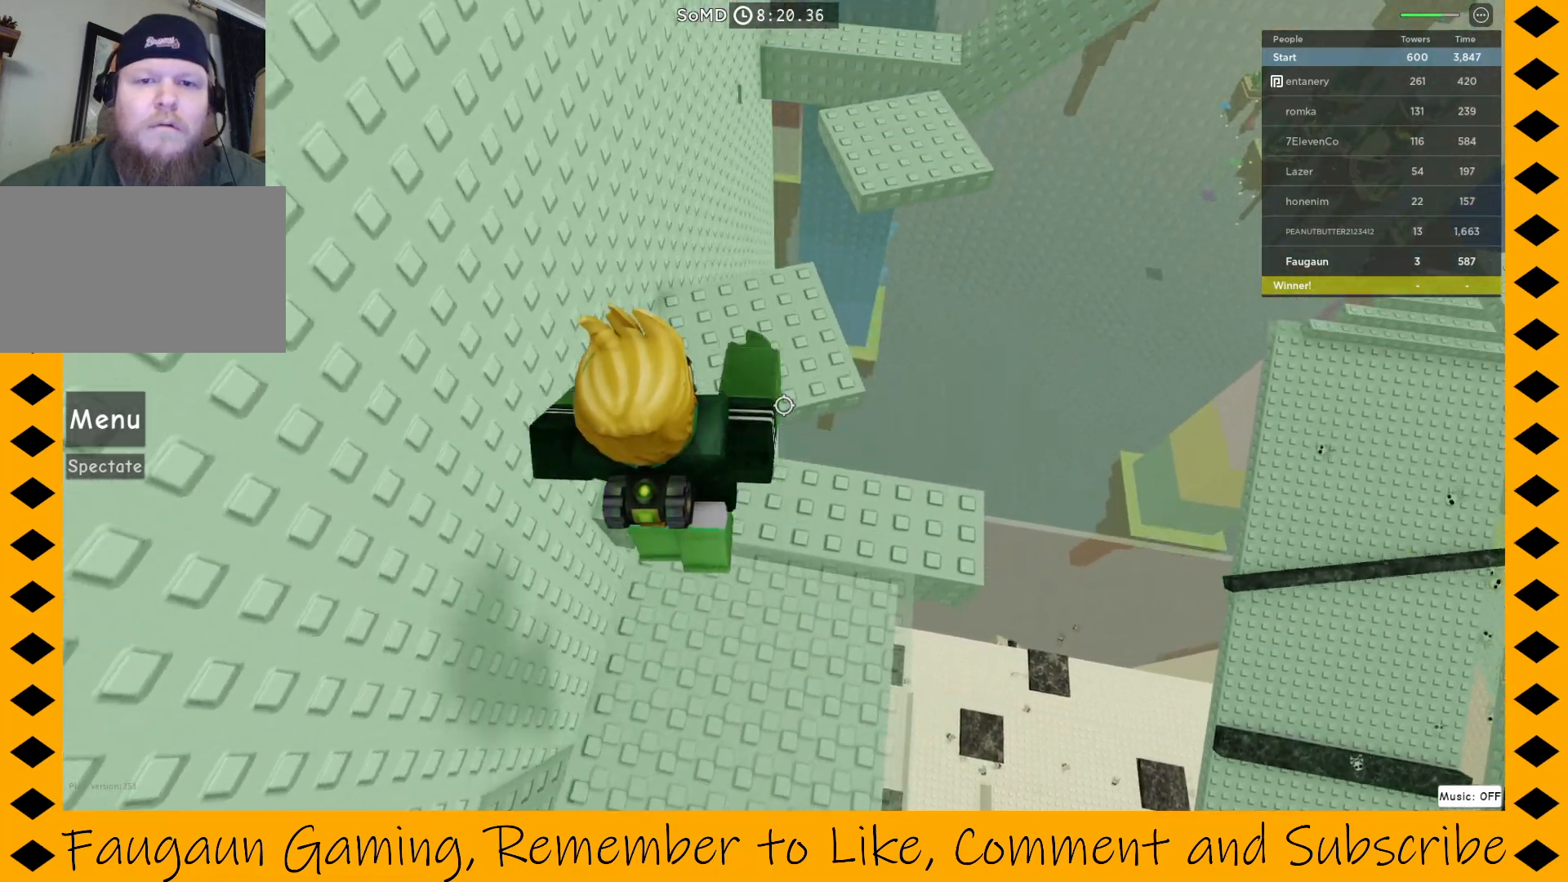
{"keys": [], "mouse": ["right"], "events": [[250, "w", "up"]]}
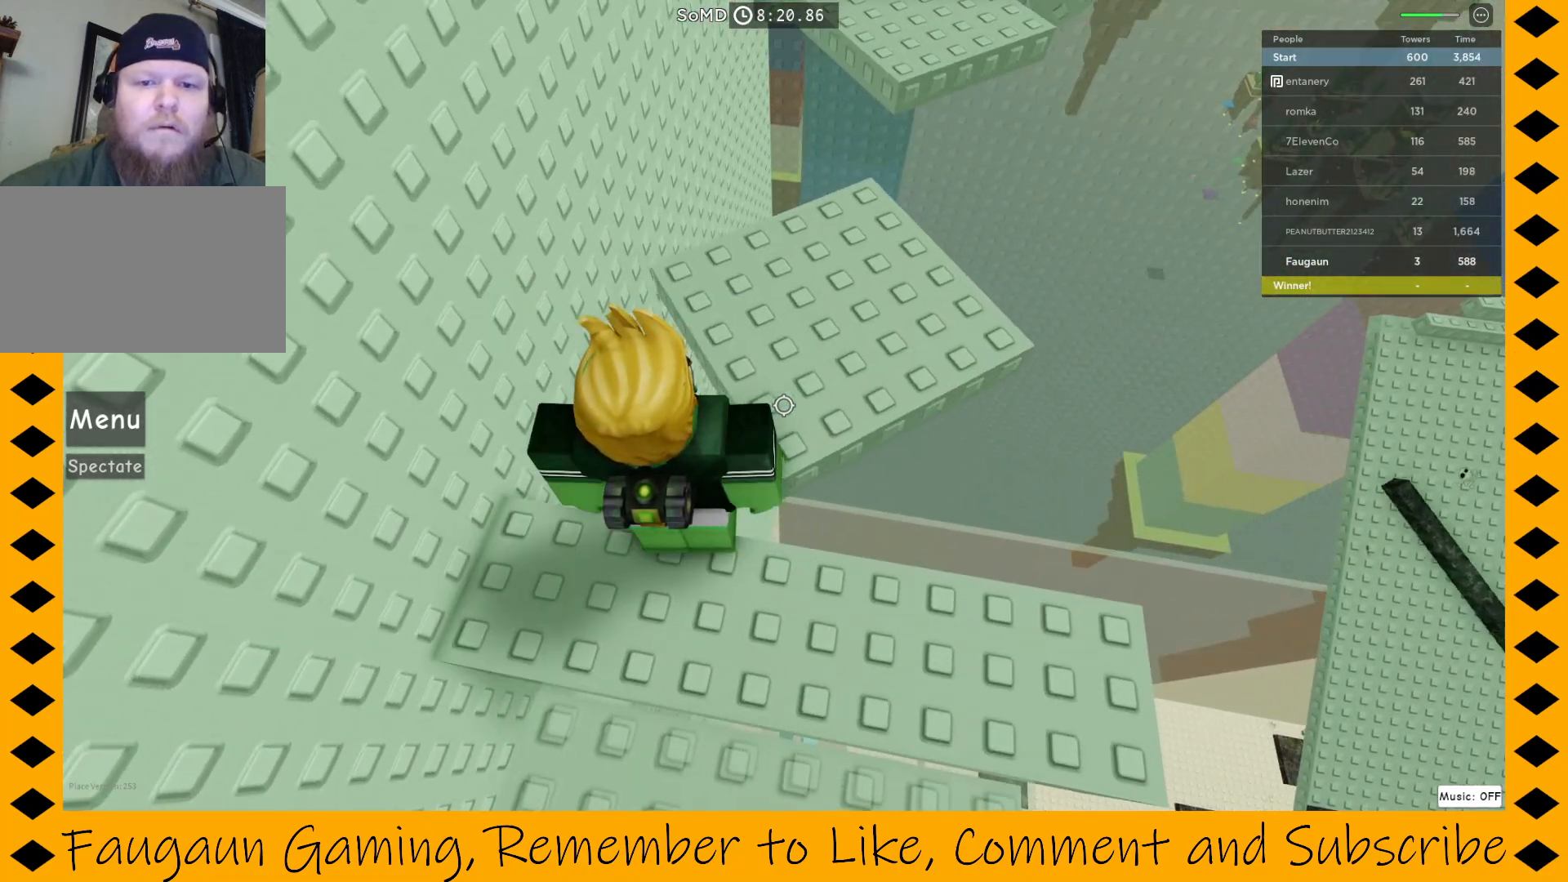
{"keys": [], "mouse": ["right"], "events": [[233, "s", "down"], [317, "s", "up"]]}
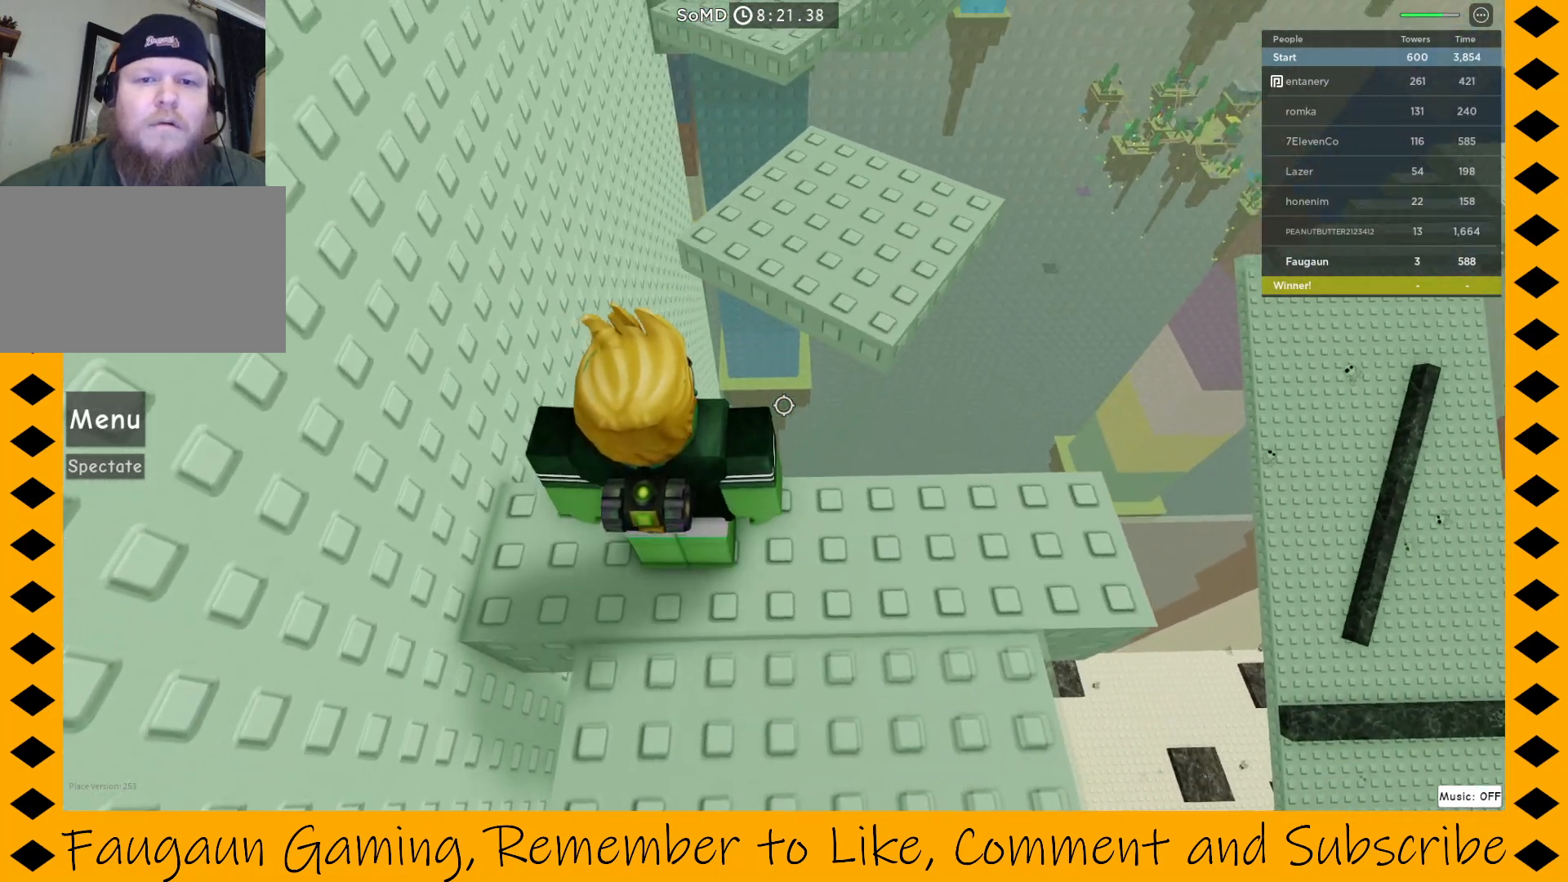
{"keys": [], "mouse": [], "events": [[150, "mouse_right", "up"]]}
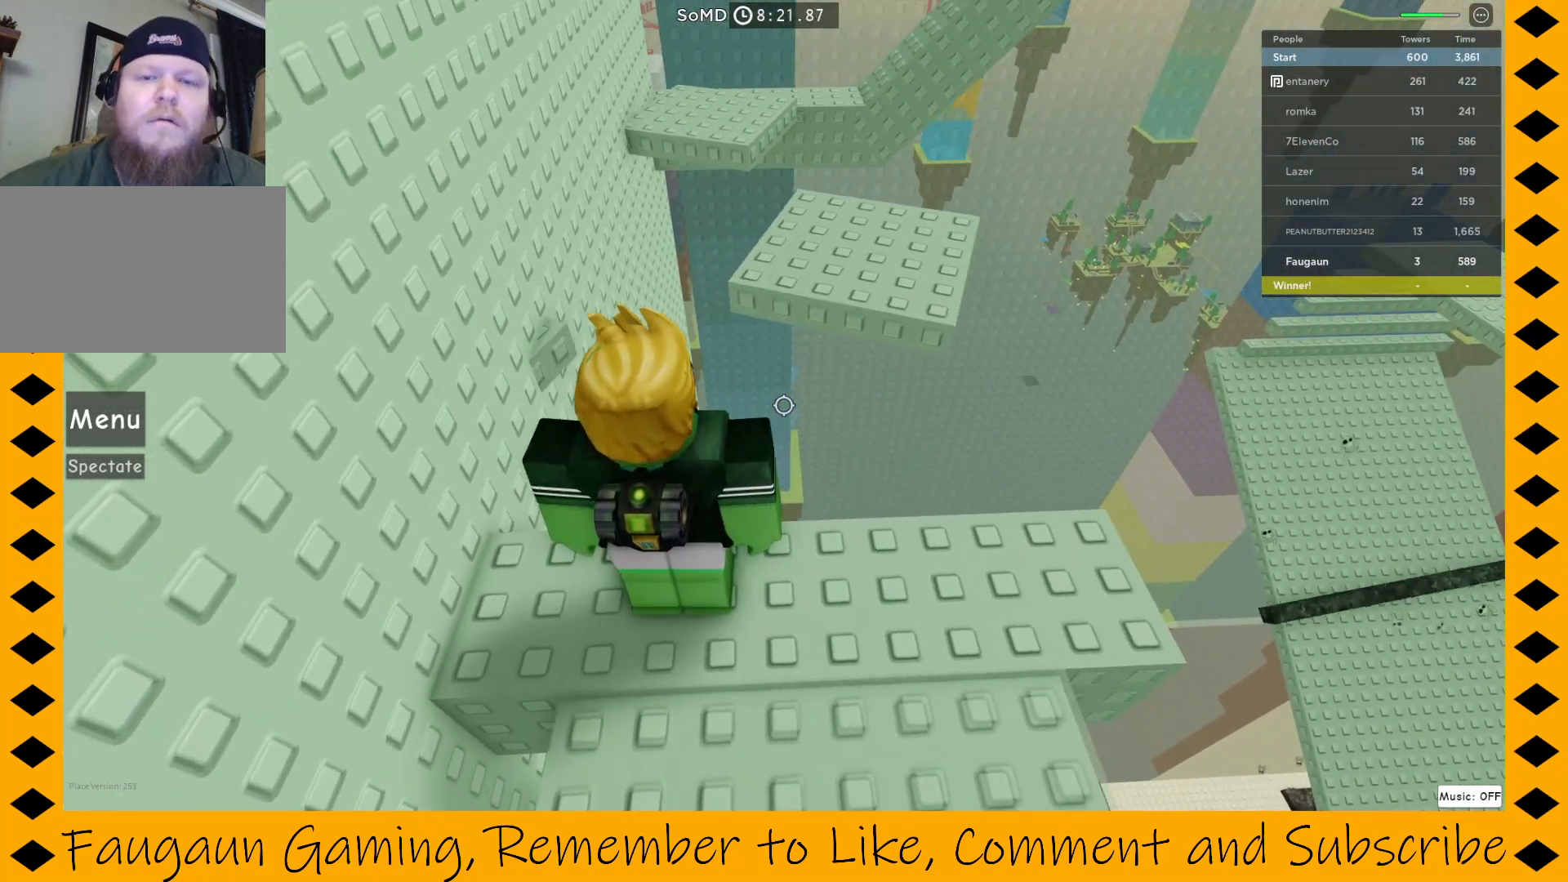
{"keys": [], "mouse": ["right"], "events": [[400, "mouse_right", "down"]]}
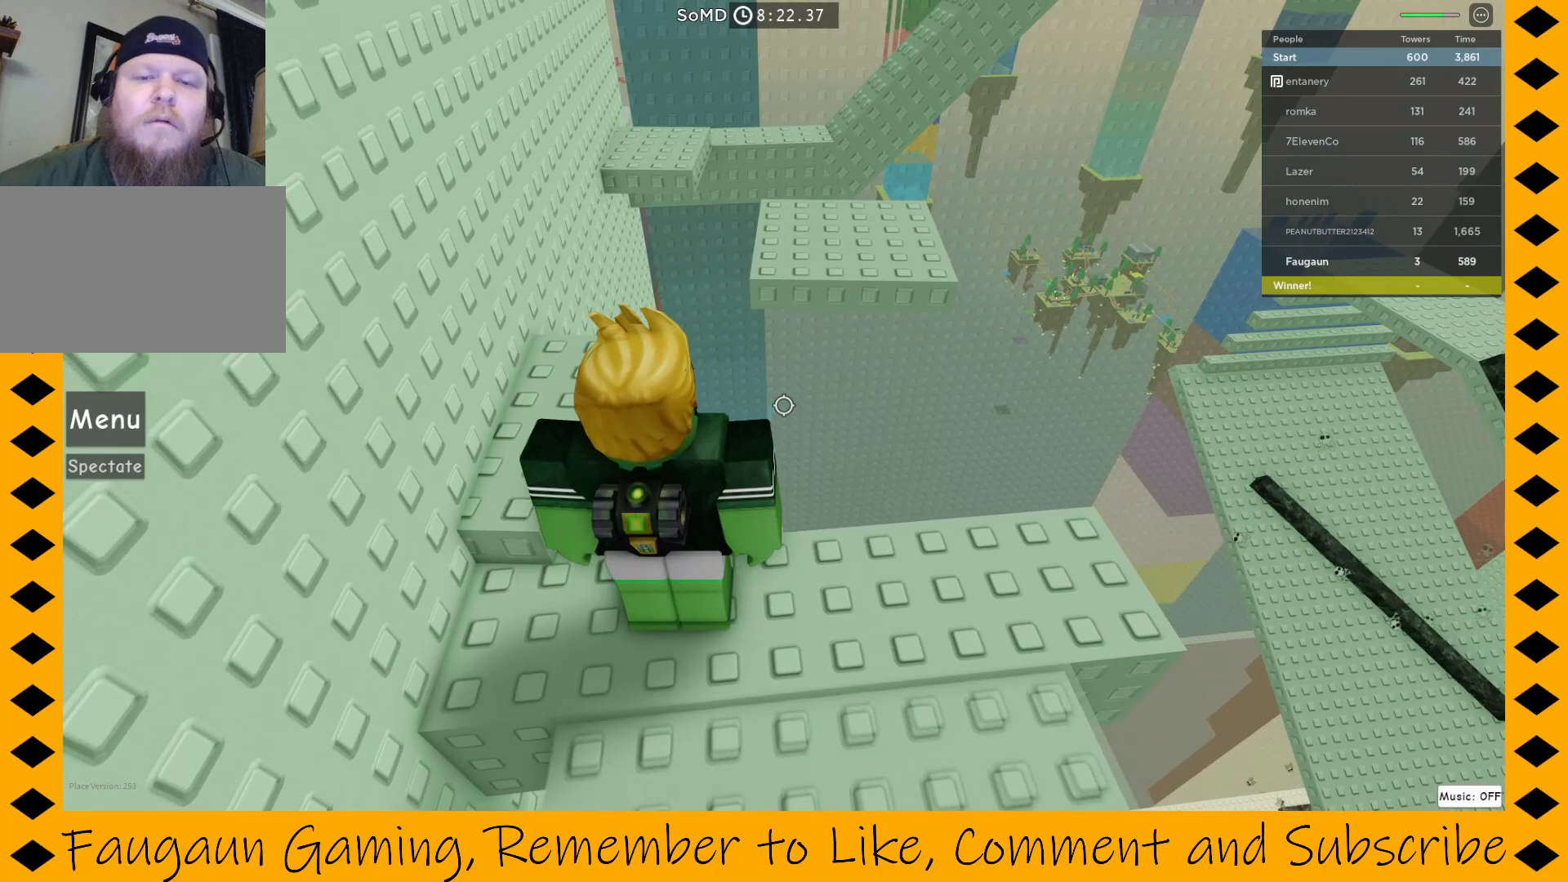
{"keys": ["space", "w"], "mouse": ["right"], "events": [[467, "w", "down"], [500, "space", "down"]]}
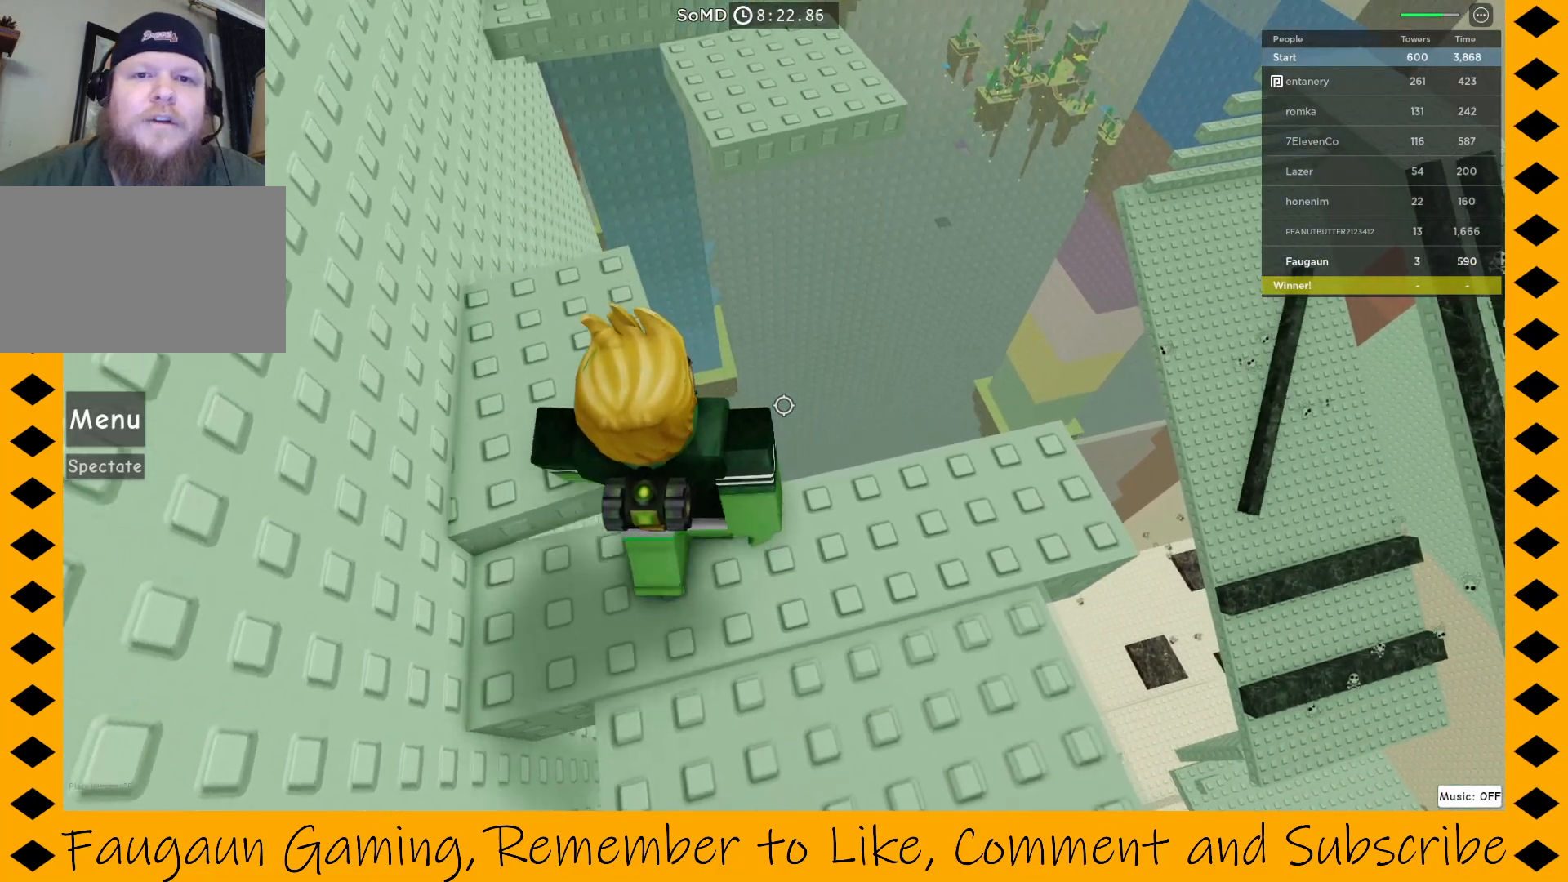
{"keys": ["a"], "mouse": ["right"], "events": [[50, "space", "up"], [183, "w", "up"], [467, "a", "down"]]}
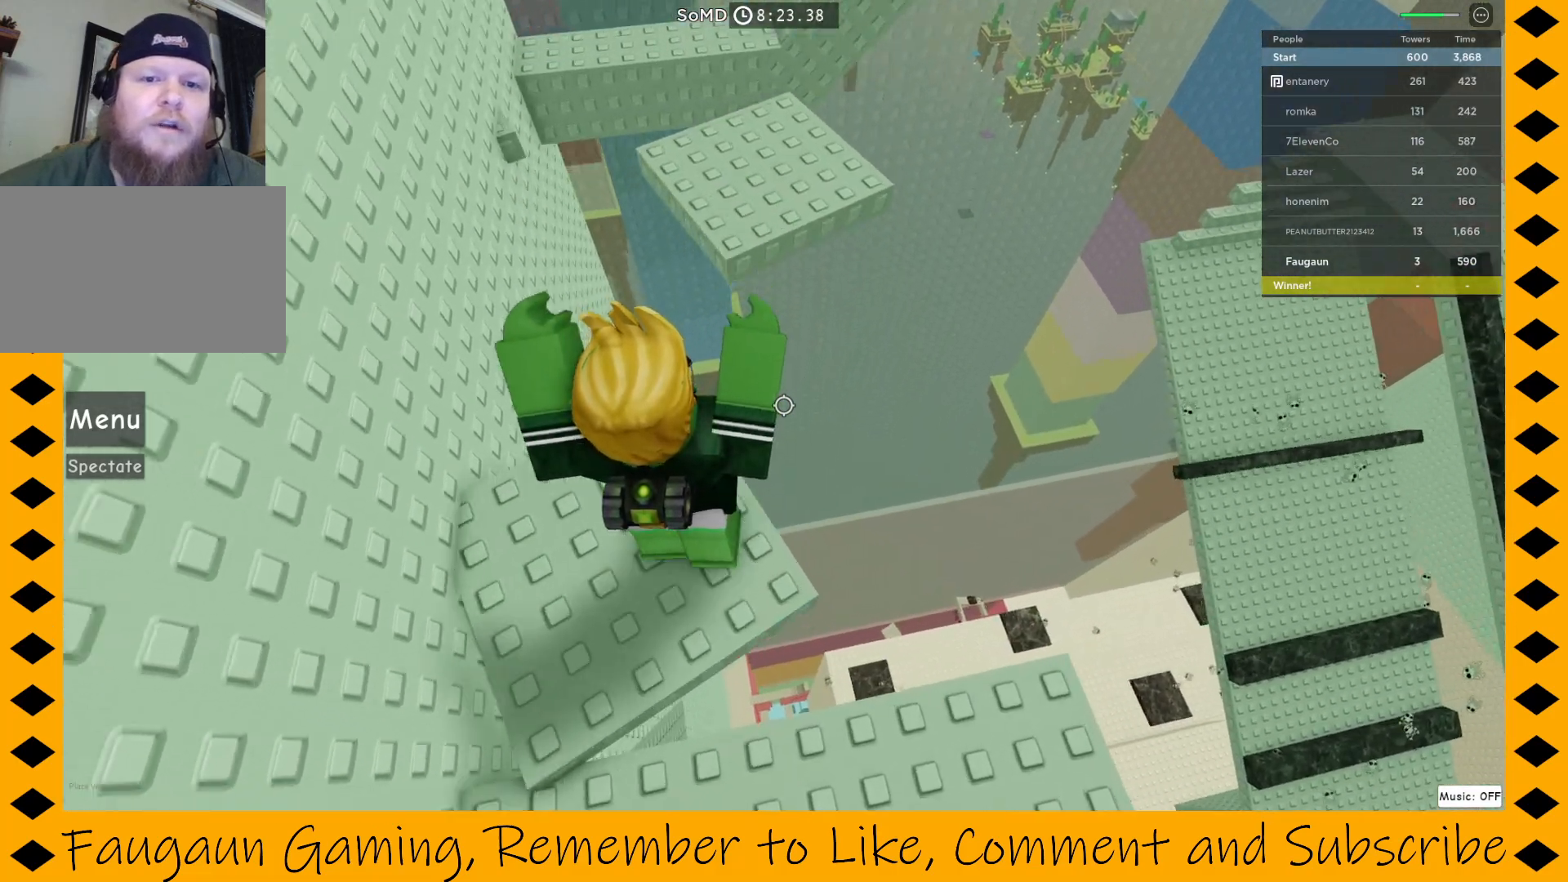
{"keys": [], "mouse": ["right"], "events": [[67, "a", "up"]]}
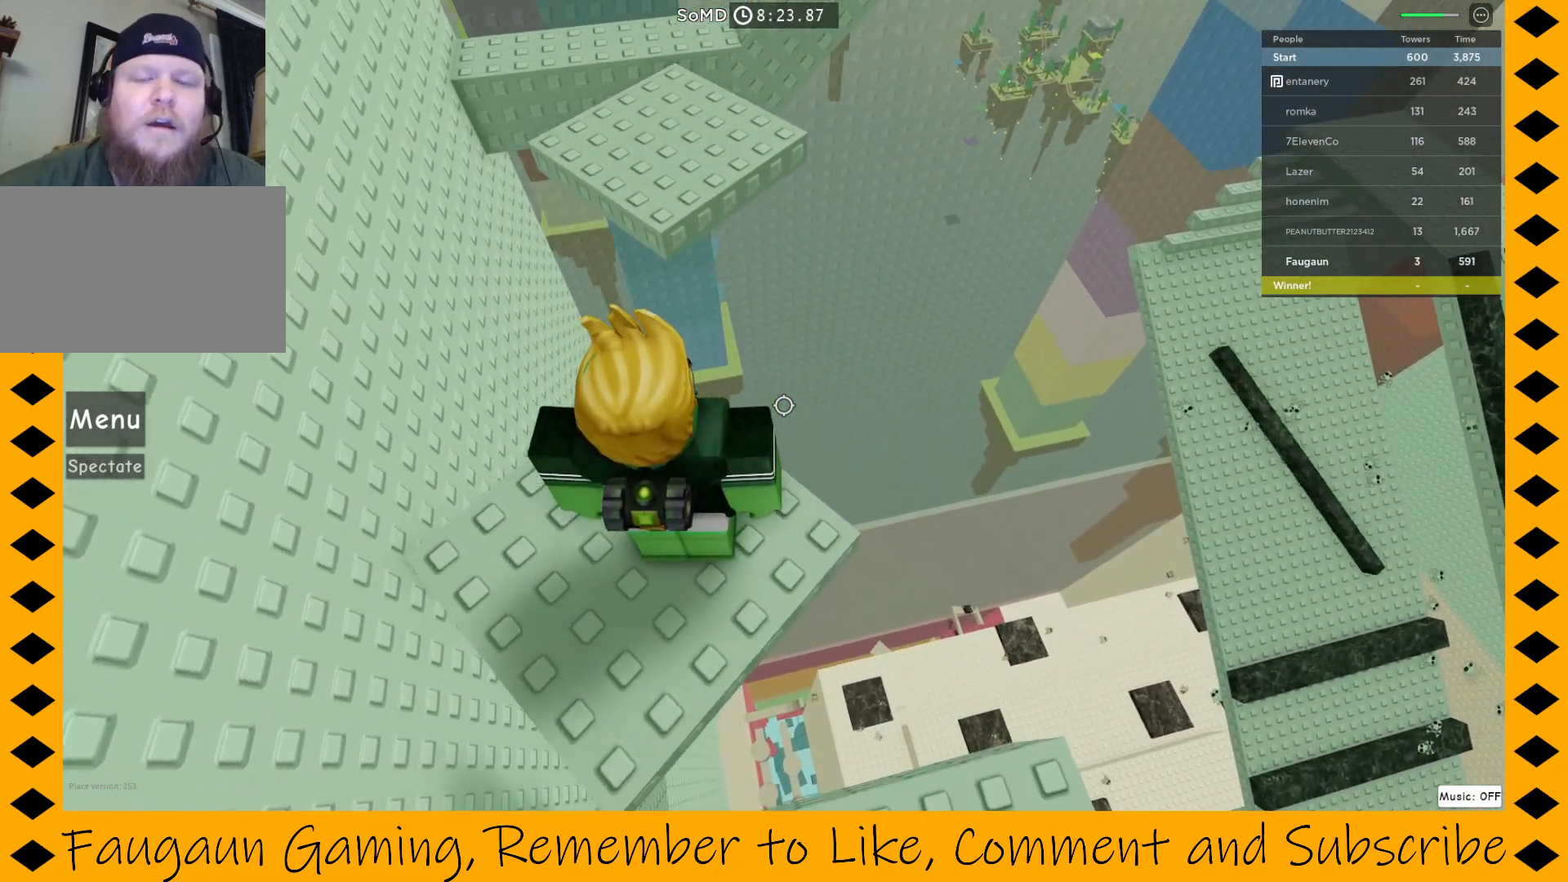
{"keys": [], "mouse": [], "events": [[367, "mouse_right", "up"]]}
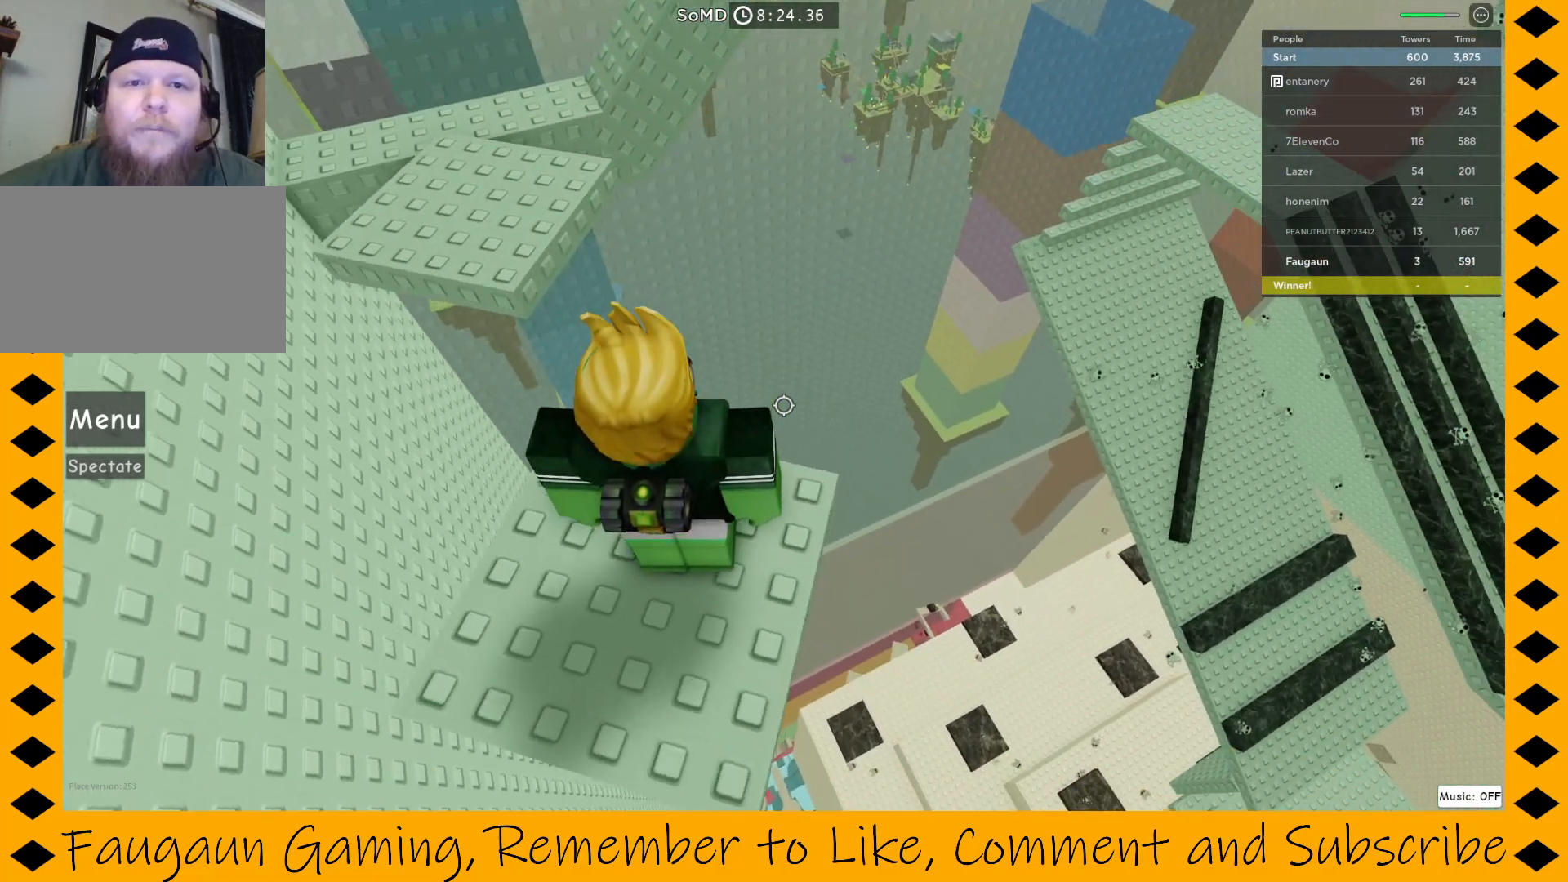
{"keys": [], "mouse": ["right"], "events": [[383, "mouse_right", "down"]]}
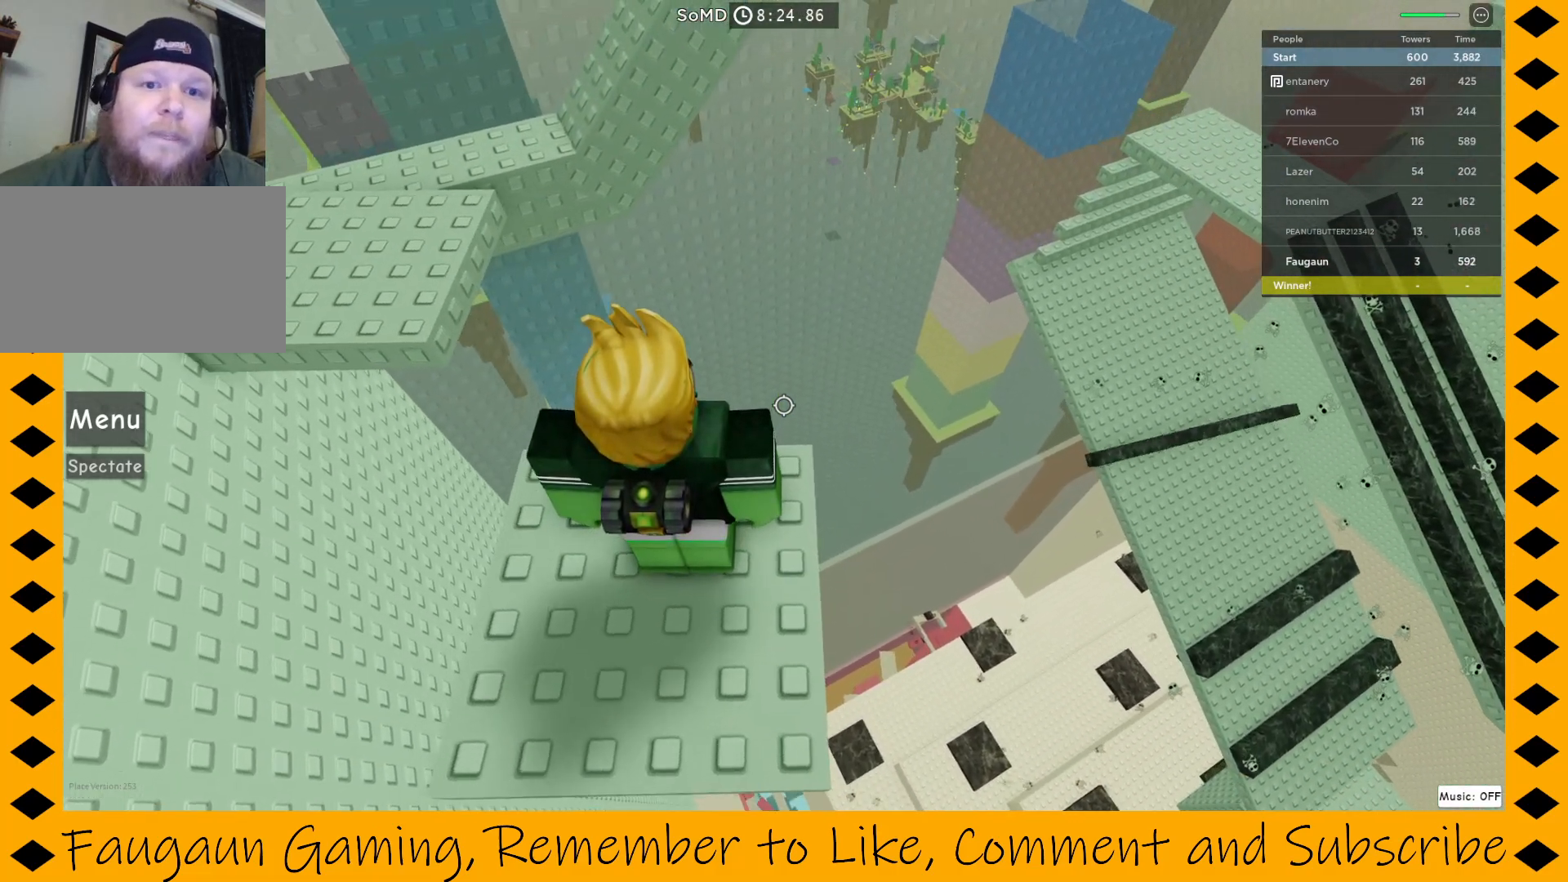
{"keys": [], "mouse": ["right"], "events": []}
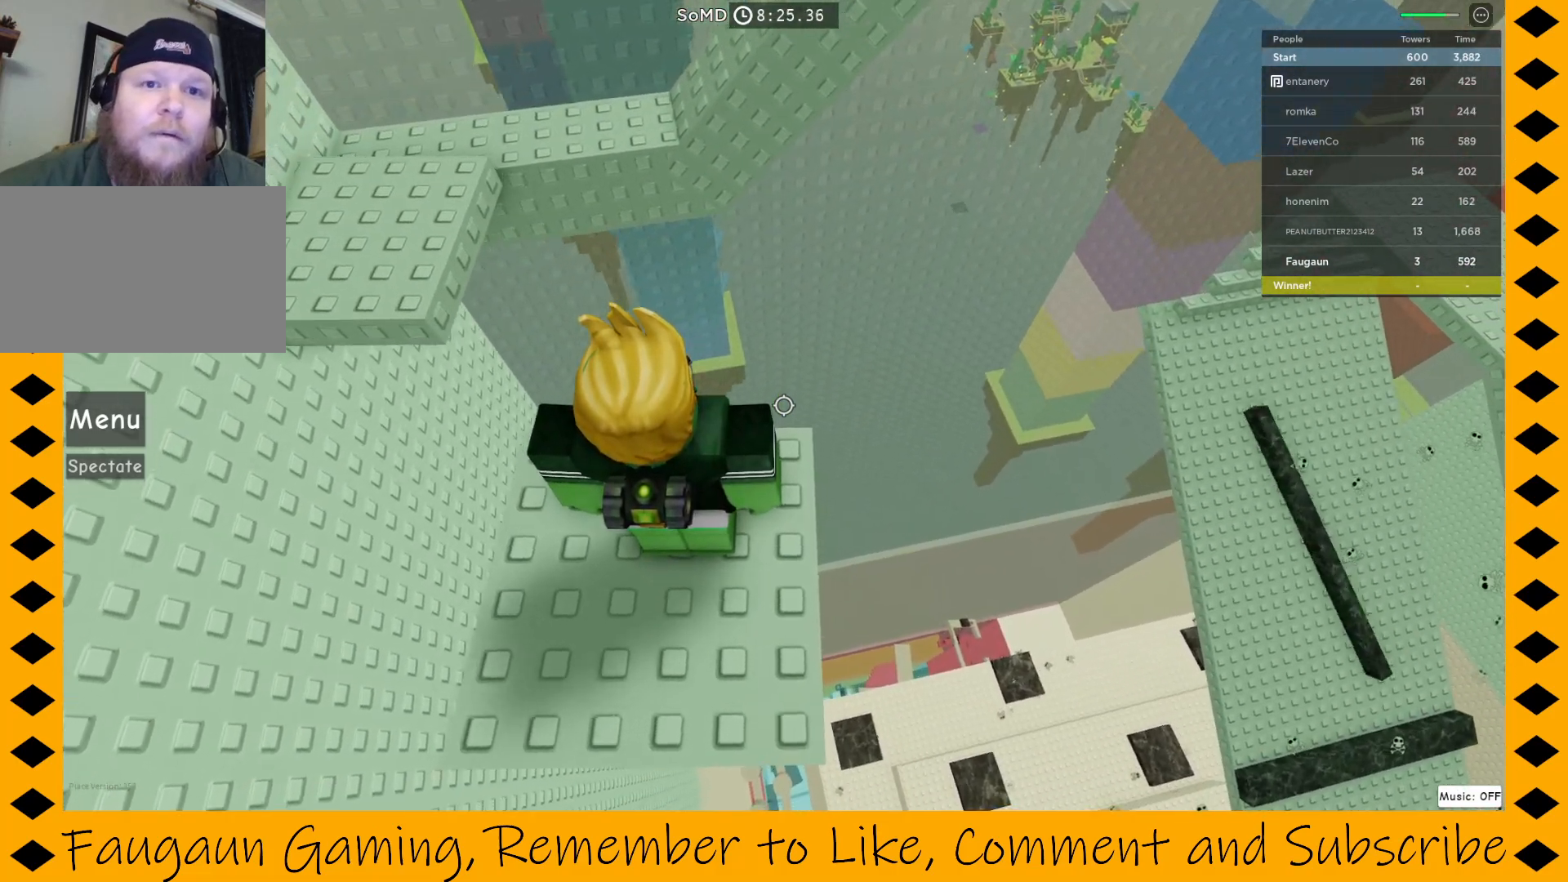
{"keys": [], "mouse": ["right"], "events": []}
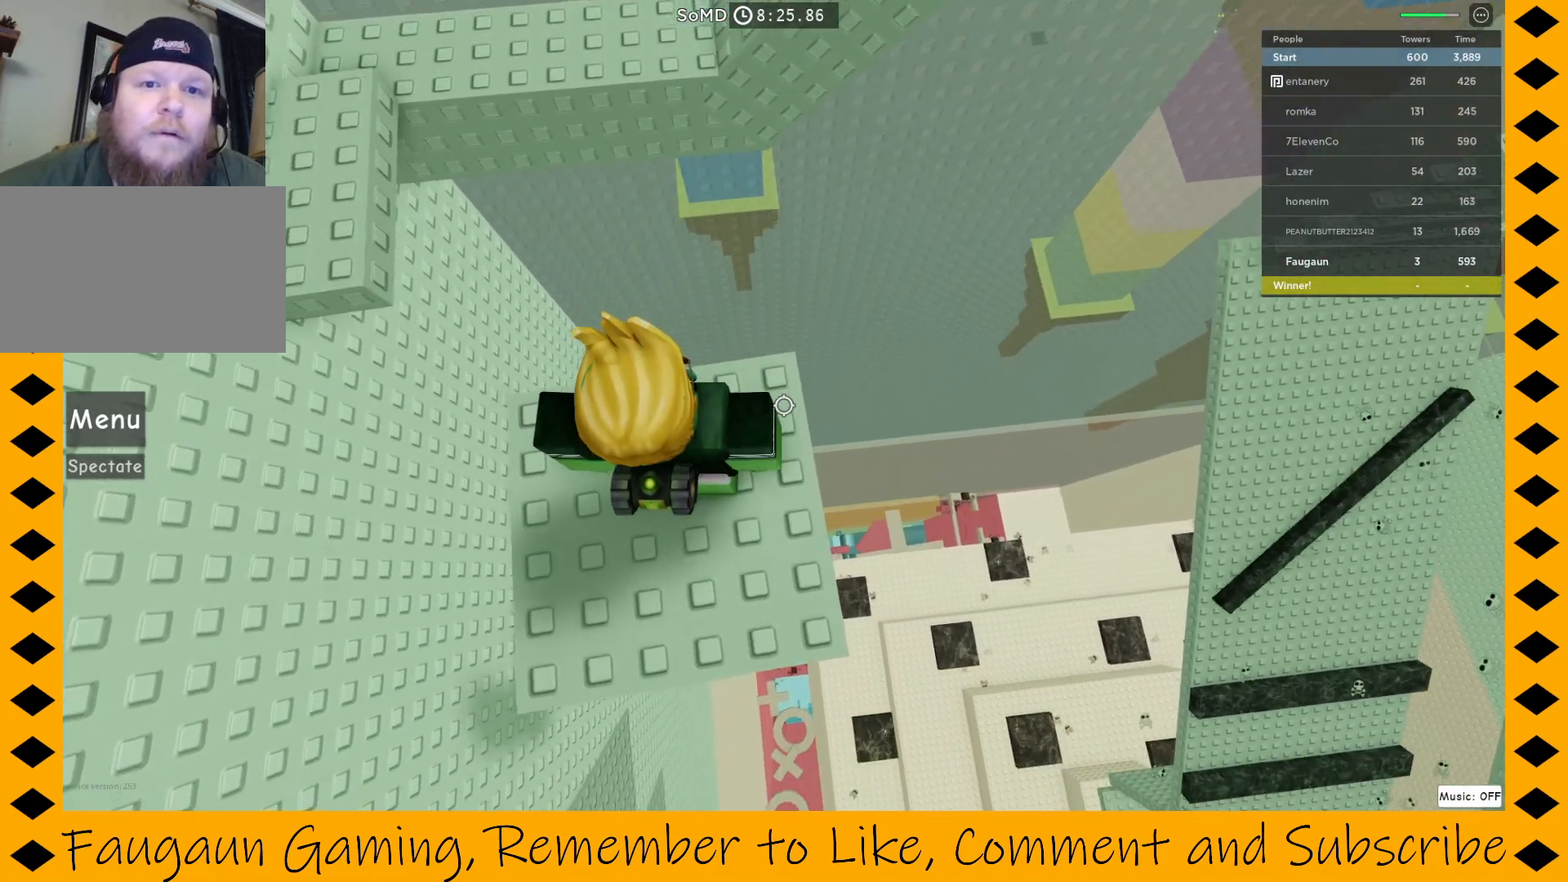
{"keys": [], "mouse": ["right"], "events": [[200, "d", "down"], [283, "d", "up"]]}
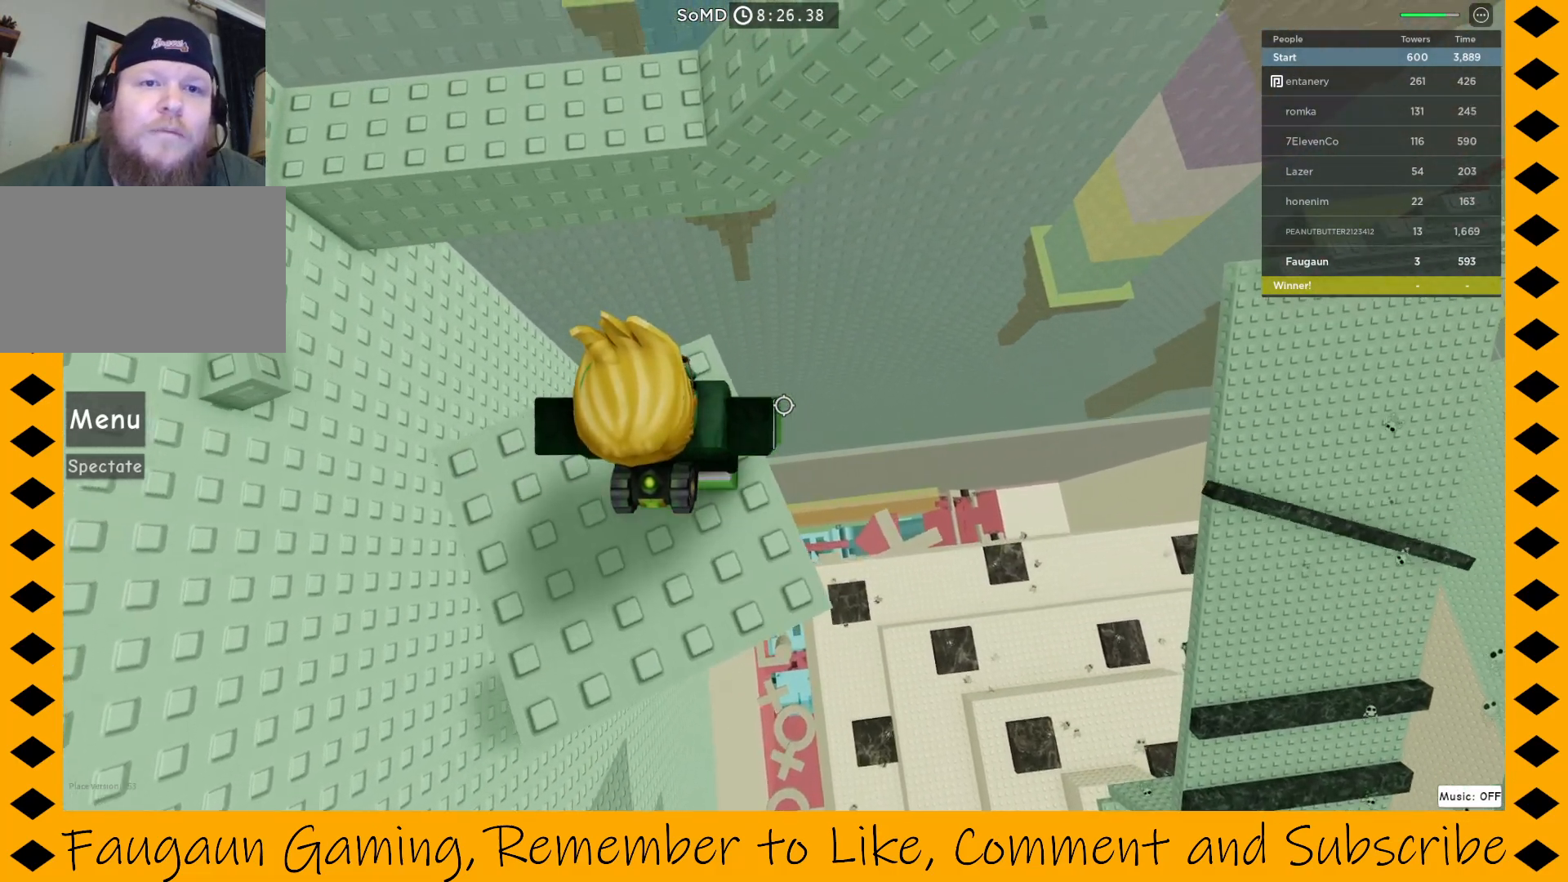
{"keys": [], "mouse": ["right"], "events": [[150, "w", "down"], [200, "w", "up"]]}
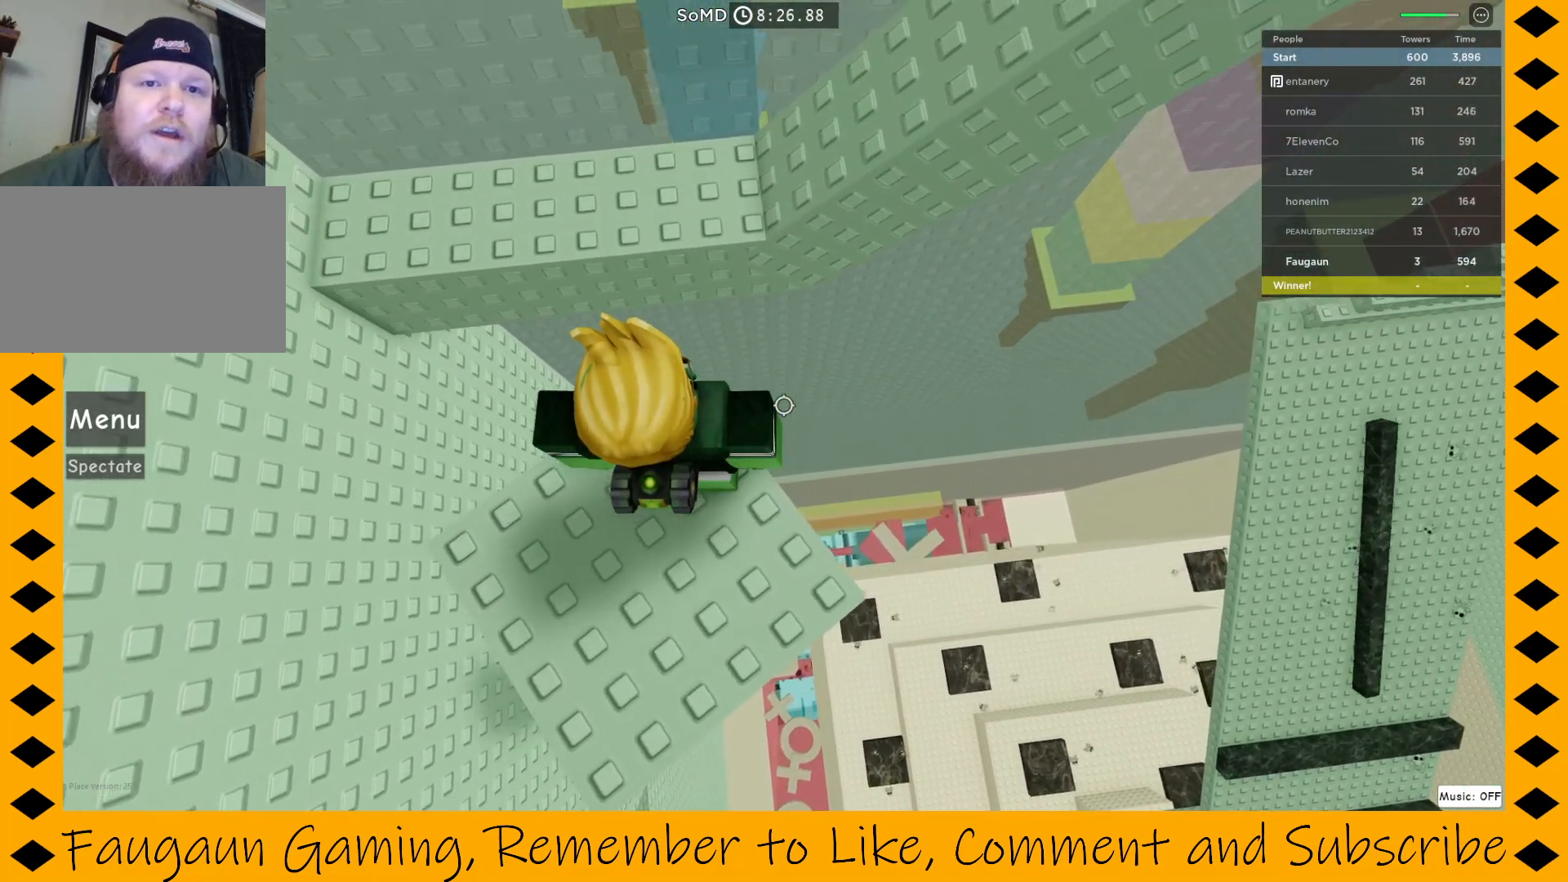
{"keys": ["w"], "mouse": ["right"], "events": [[33, "w", "down"], [83, "space", "down"], [183, "space", "up"], [283, "w", "up"], [450, "w", "down"]]}
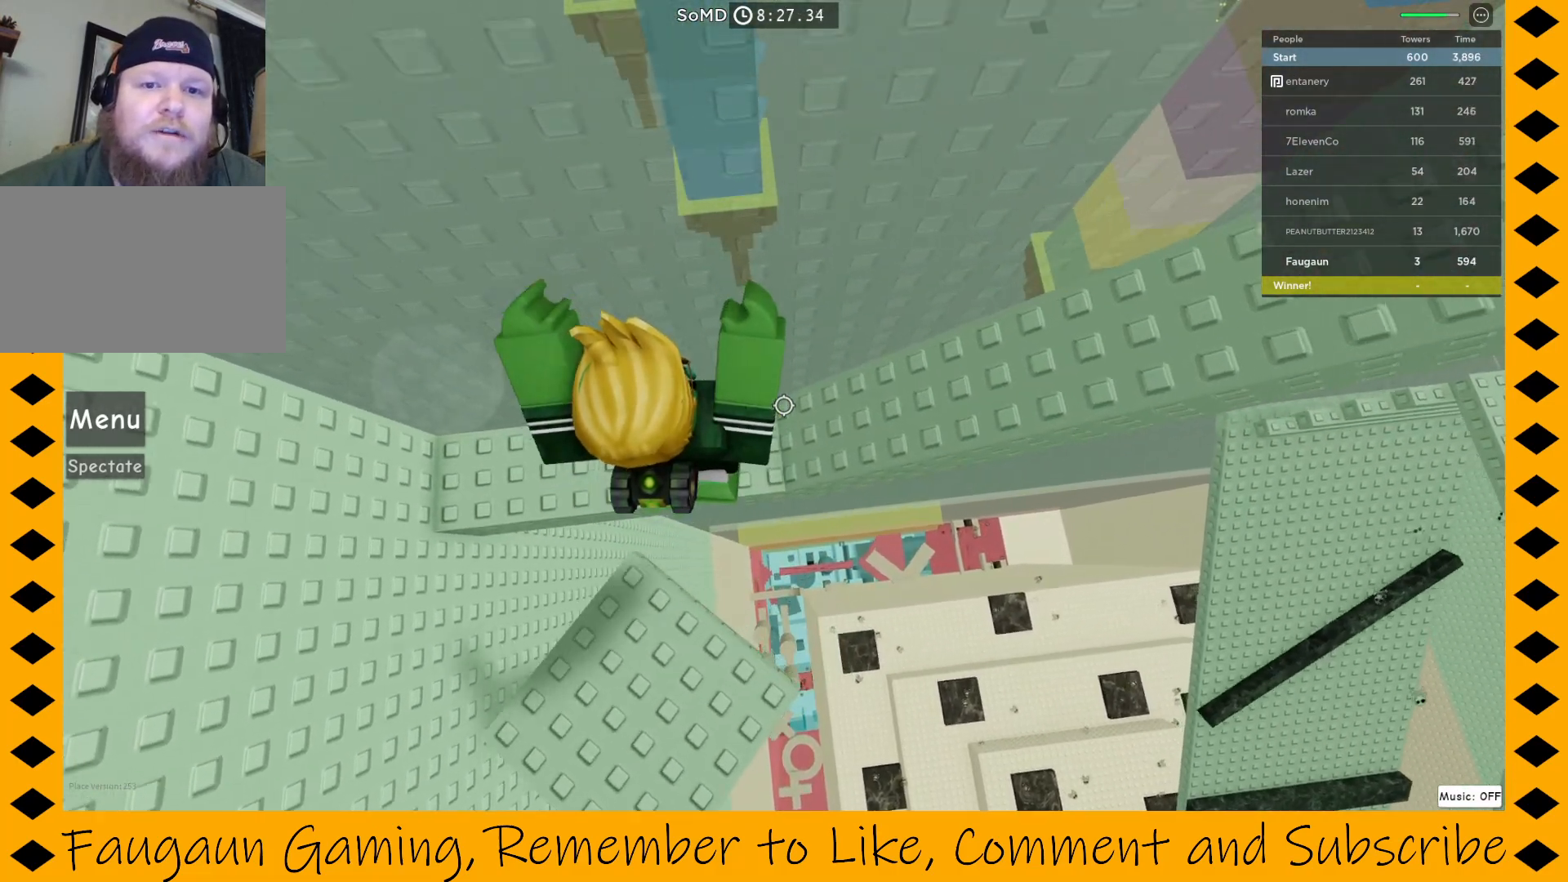
{"keys": [], "mouse": ["right"], "events": [[50, "w", "up"]]}
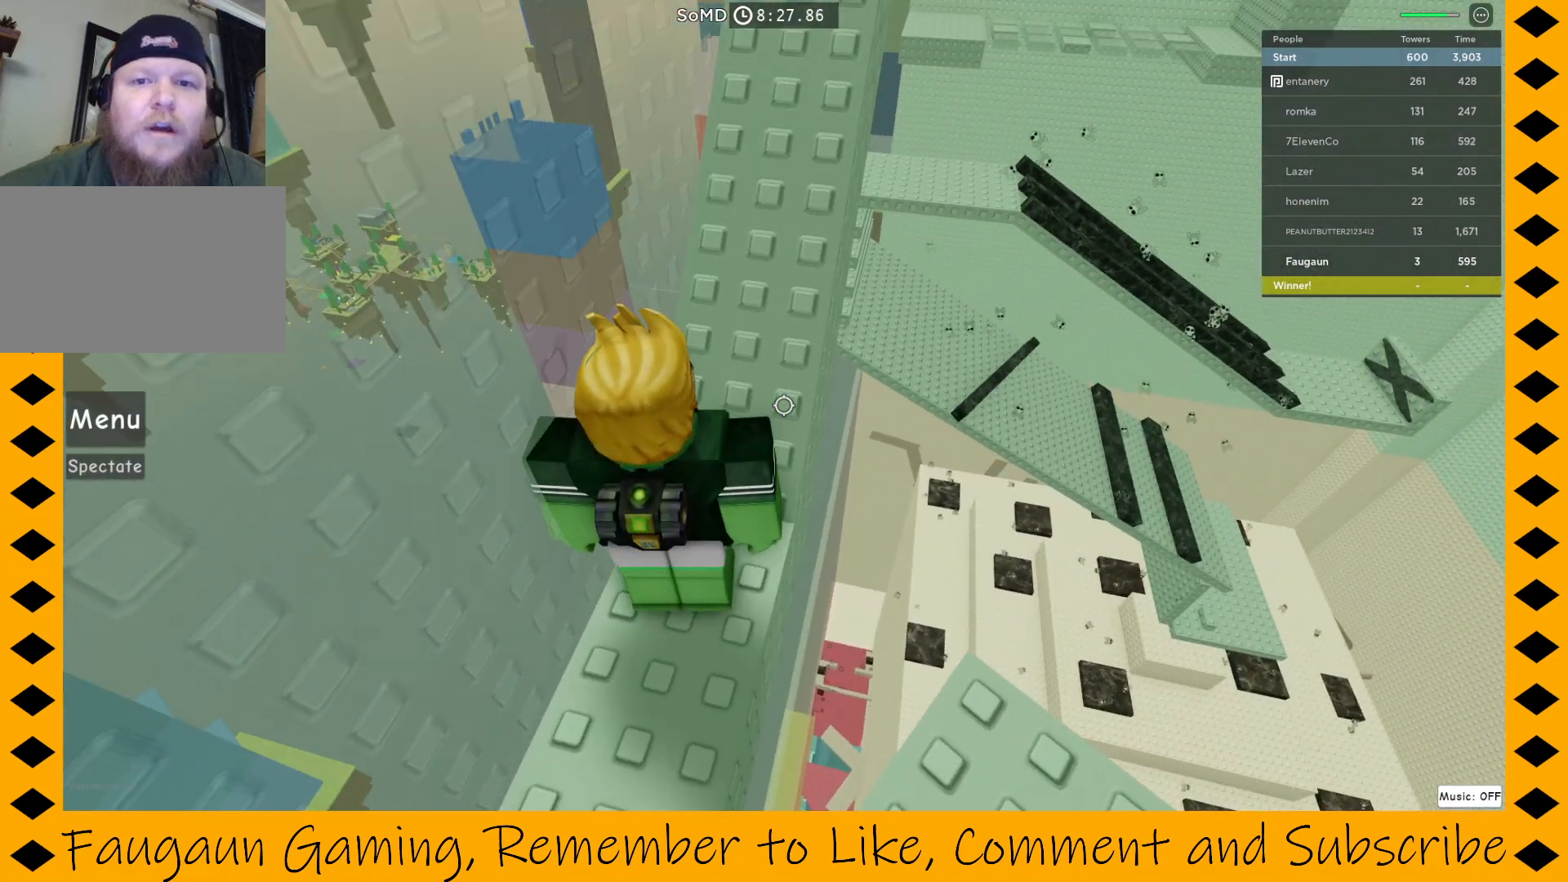
{"keys": [], "mouse": ["right"], "events": [[17, "w", "down"], [167, "w", "up"], [300, "w", "down"], [483, "w", "up"]]}
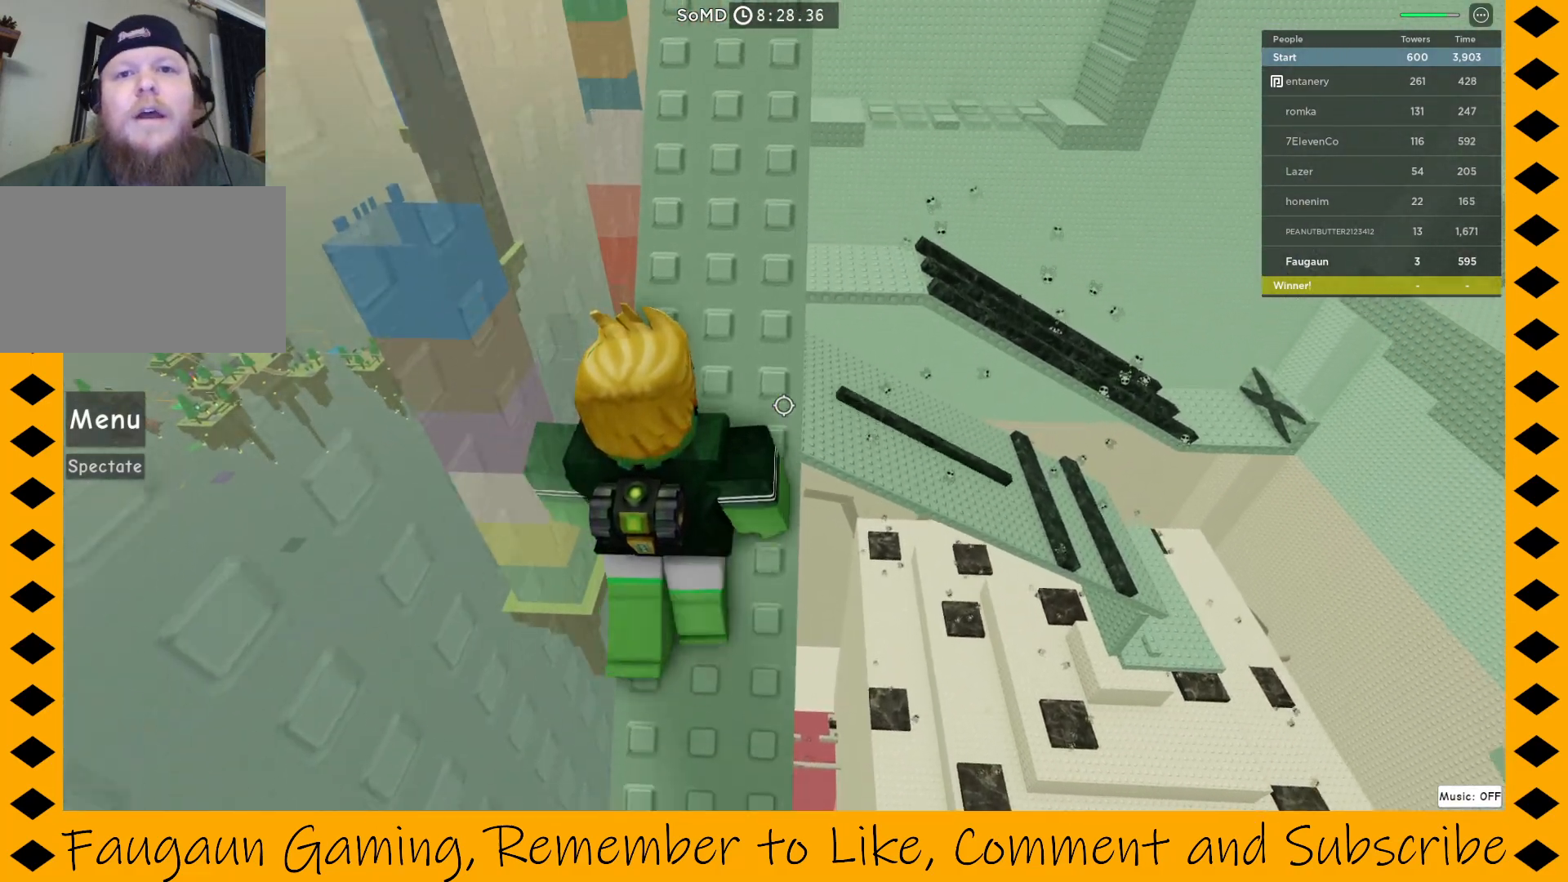
{"keys": ["w"], "mouse": ["right"], "events": [[167, "w", "down"]]}
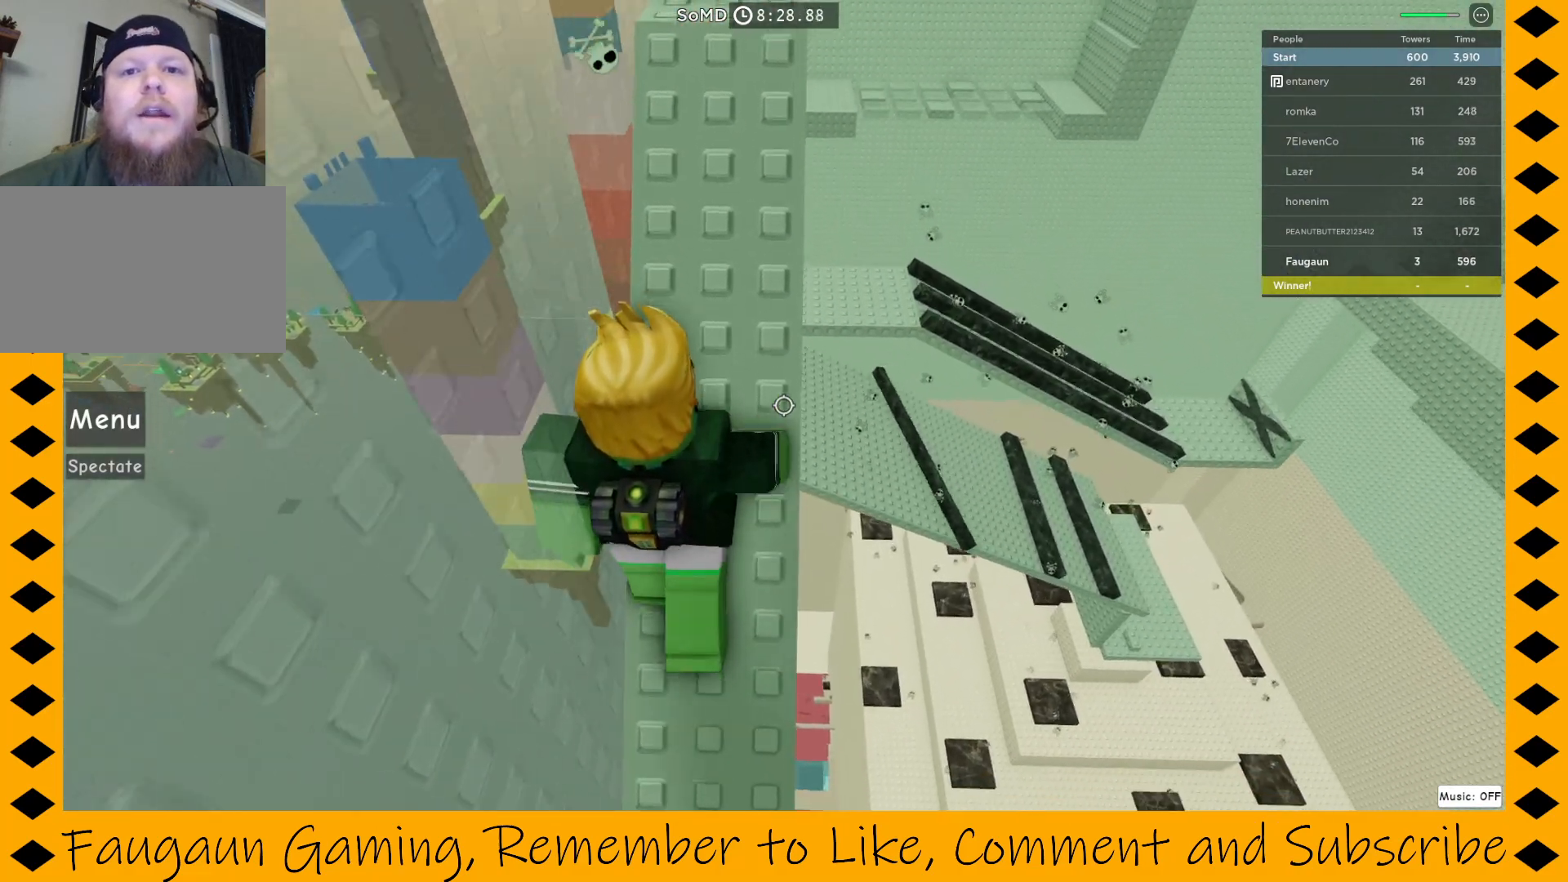
{"keys": ["w"], "mouse": ["right"], "events": [[17, "w", "up"], [100, "w", "down"], [333, "w", "up"], [467, "w", "down"]]}
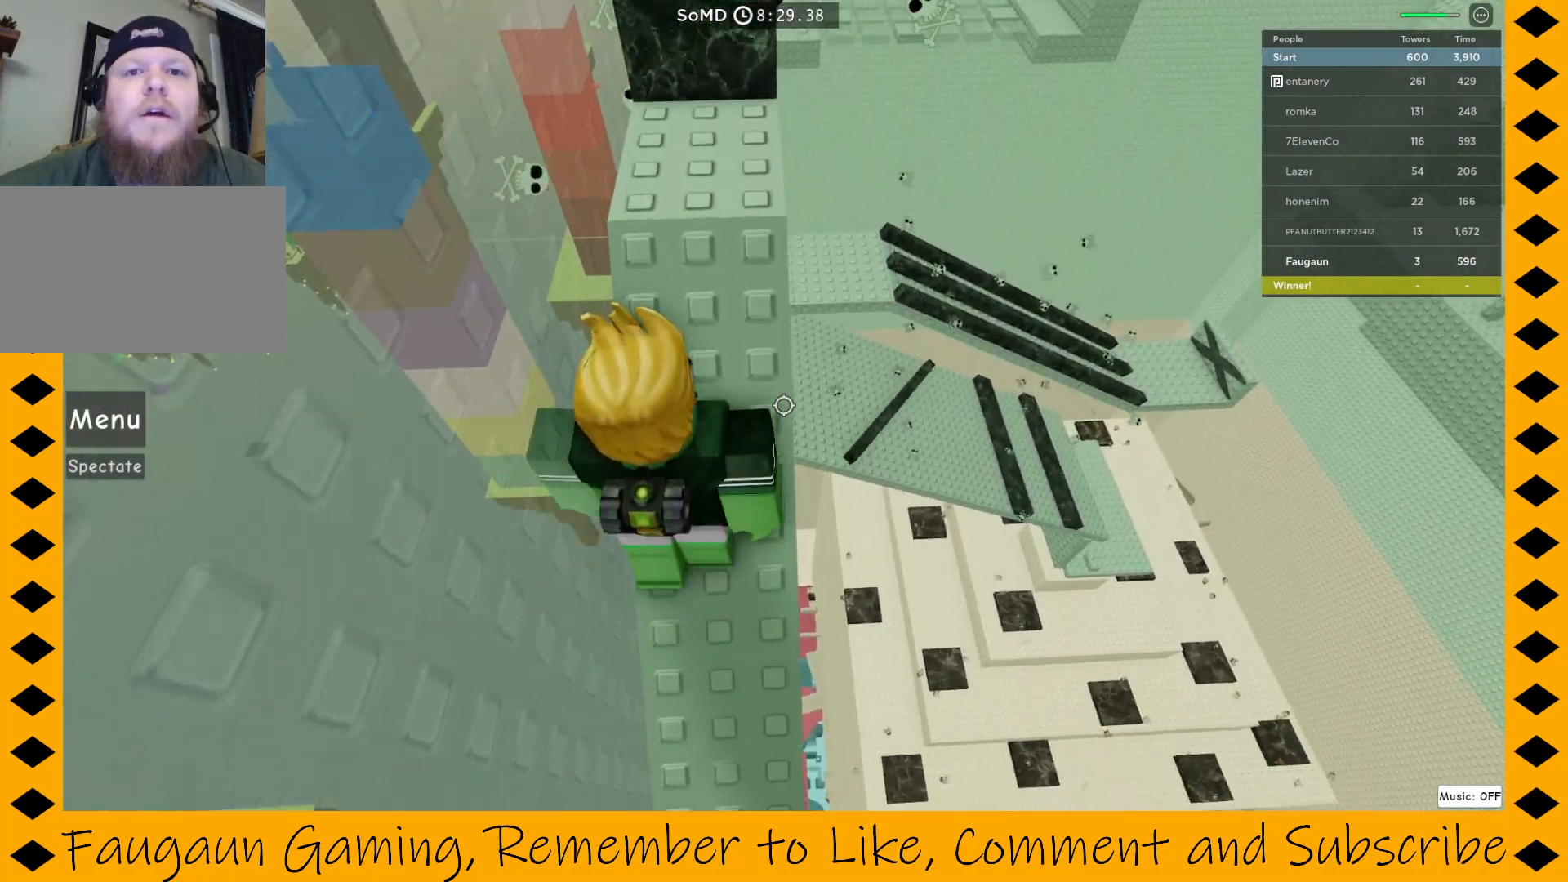
{"keys": [], "mouse": ["right"], "events": [[117, "w", "up"], [300, "w", "down"], [450, "w", "up"]]}
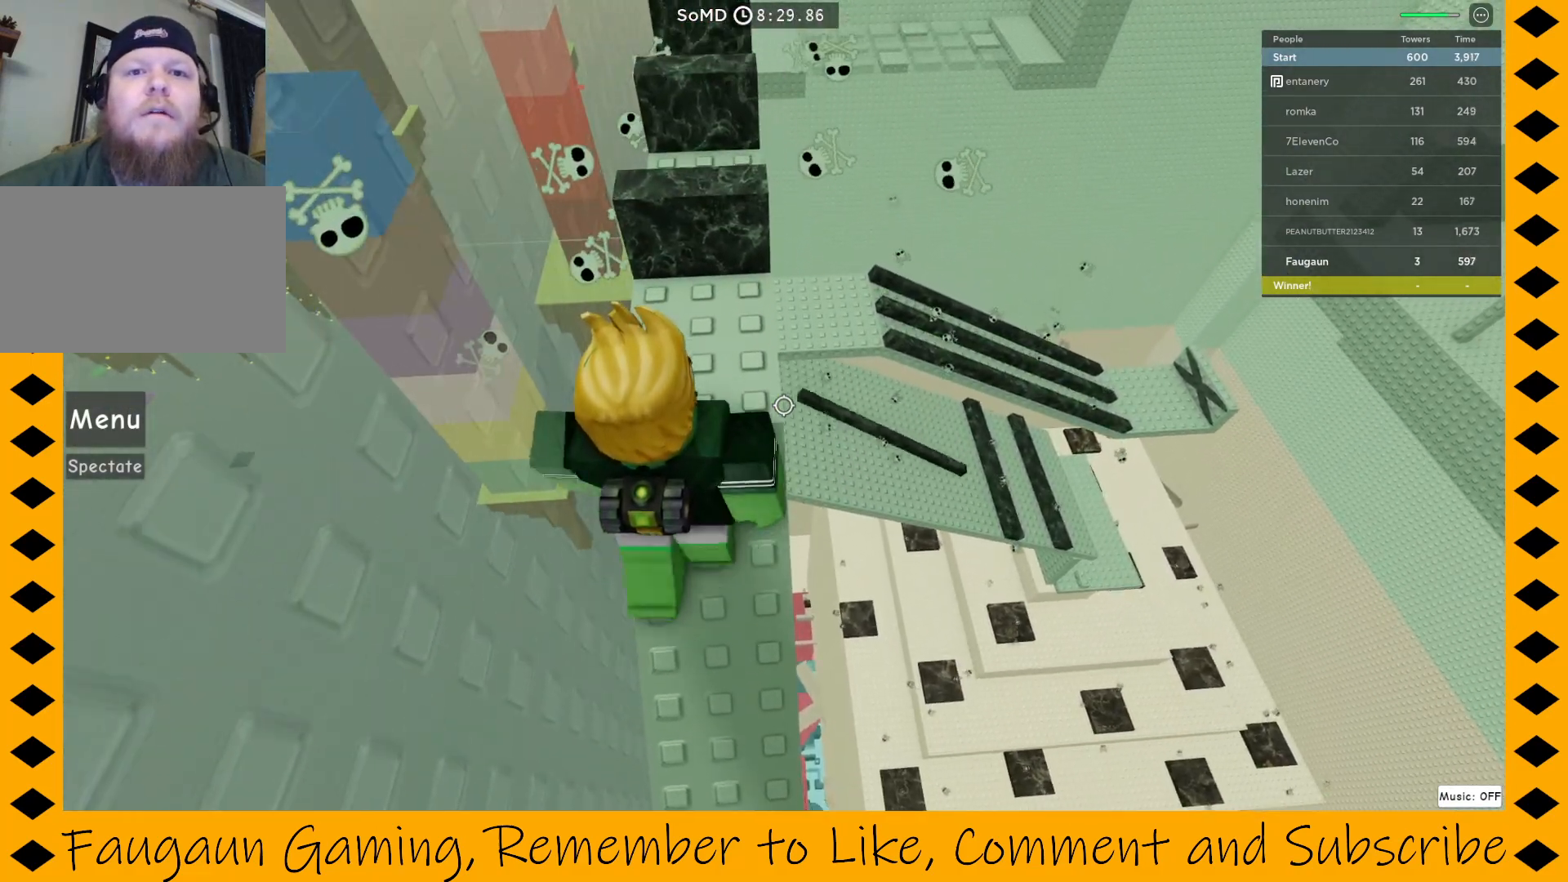
{"keys": [], "mouse": ["right"], "events": [[83, "w", "down"], [183, "w", "up"], [367, "w", "down"], [450, "w", "up"]]}